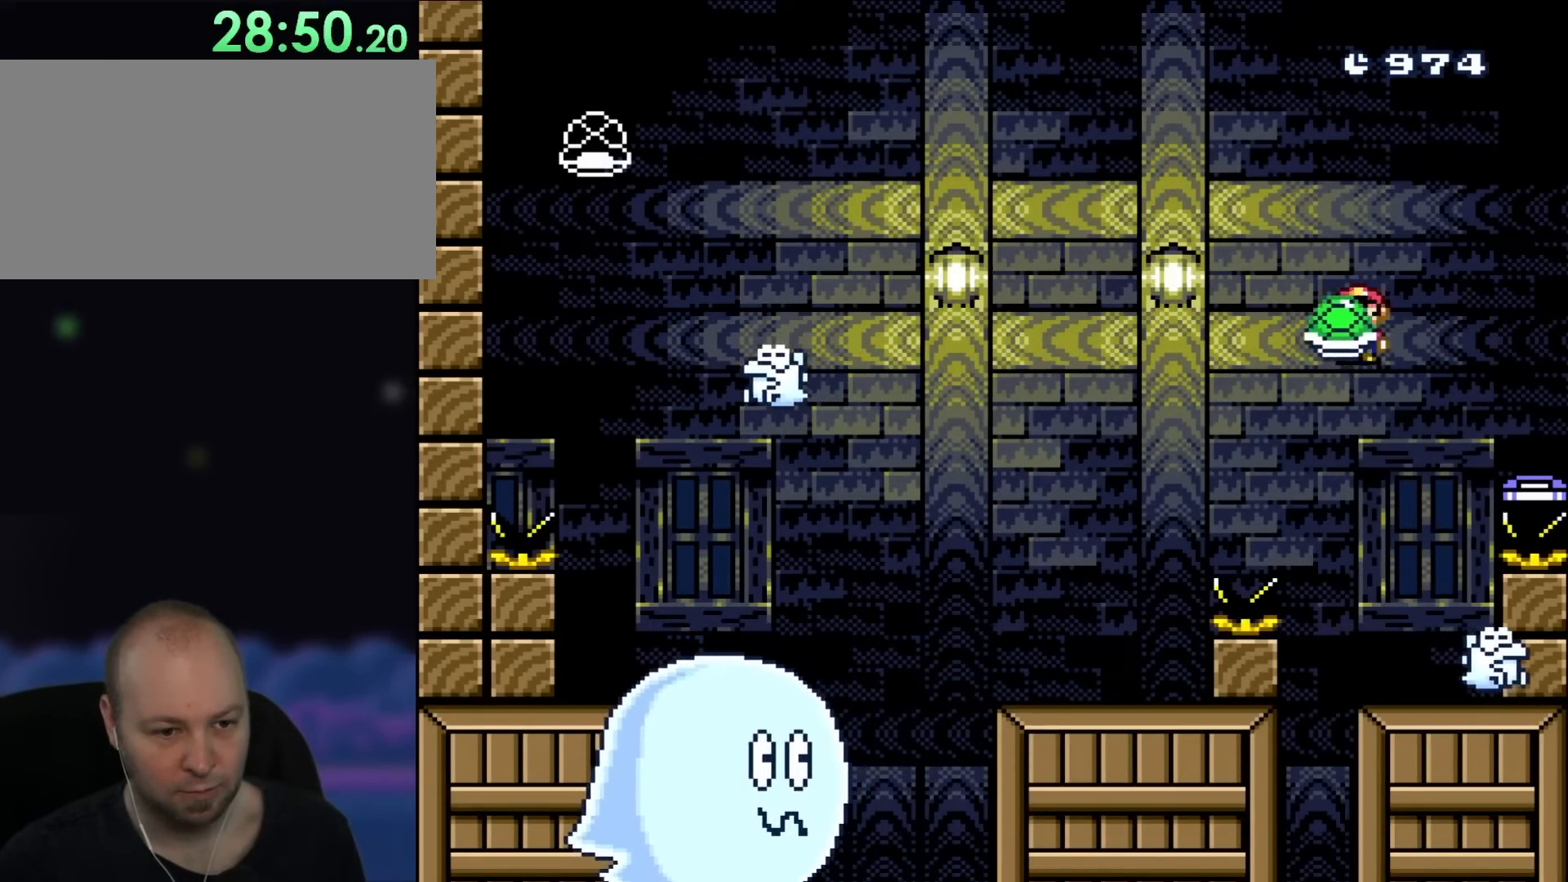
Gameplay with a controller (Nintendo layout); each line is a JSON object with the inputs held at the frame after it. "events" lists button and stick changes between this image and that frame as [ms after this image, input, new state], when the widget could be followed in between. Not read: L1 L3 R3.
{"buttons": ["X", "DPAD_RIGHT"], "events": [[150, "A", "up"], [283, "A", "down"], [450, "A", "up"], [450, "DPAD_UP", "down"], [483, "DPAD_LEFT", "up"], [500, "DPAD_RIGHT", "down"], [500, "DPAD_UP", "up"]]}
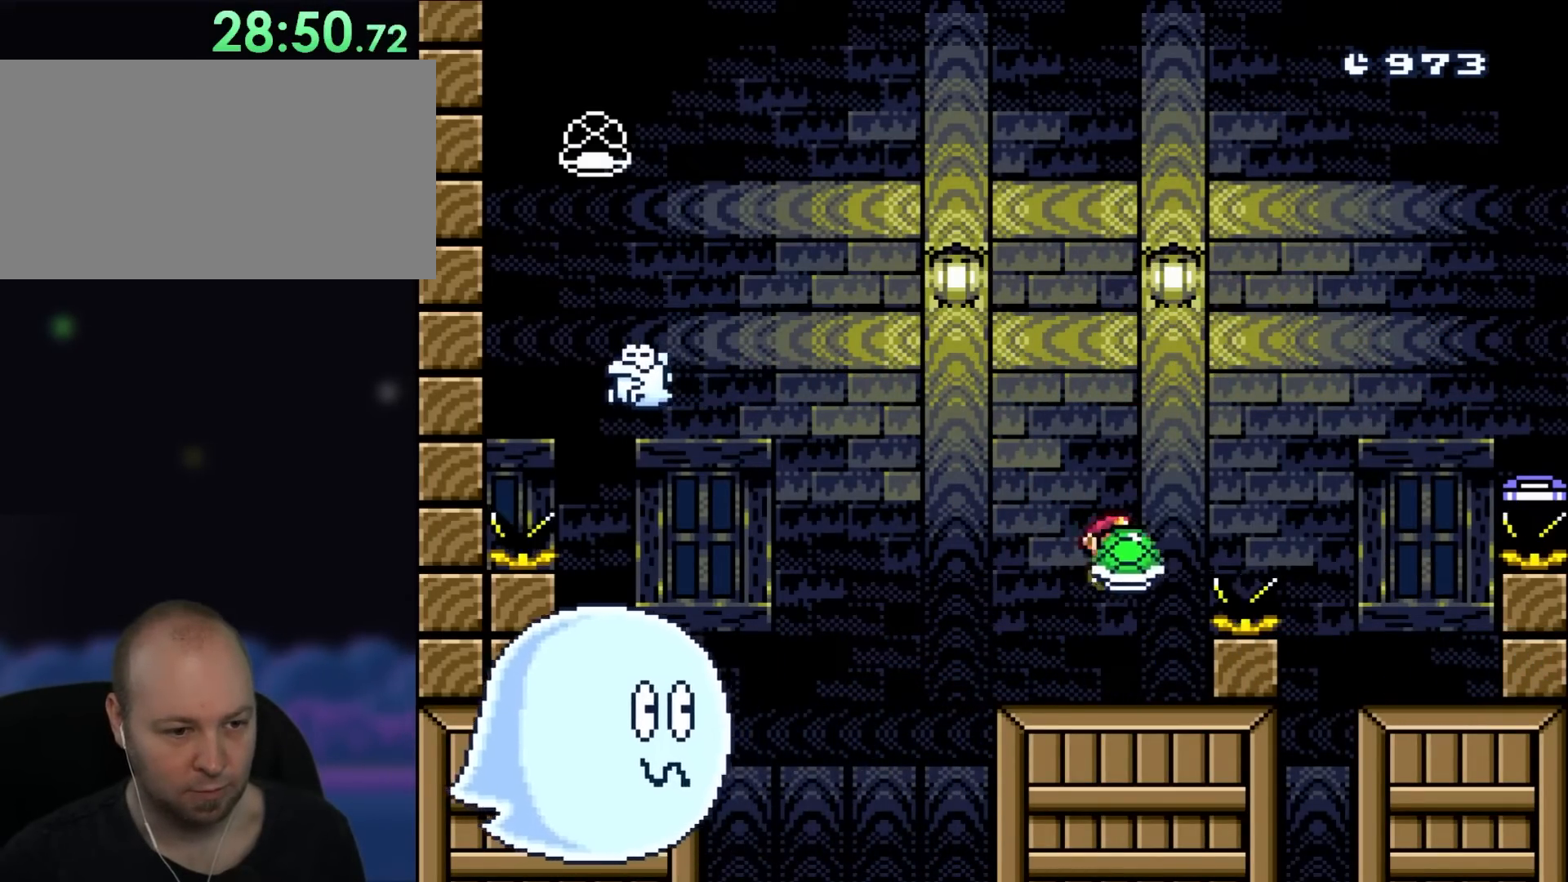
{"buttons": ["B", "Y", "DPAD_LEFT"], "events": [[117, "DPAD_UP", "down"], [150, "DPAD_LEFT", "down"], [150, "DPAD_RIGHT", "up"], [150, "DPAD_UP", "up"], [333, "X", "up"], [333, "Y", "down"], [433, "B", "down"]]}
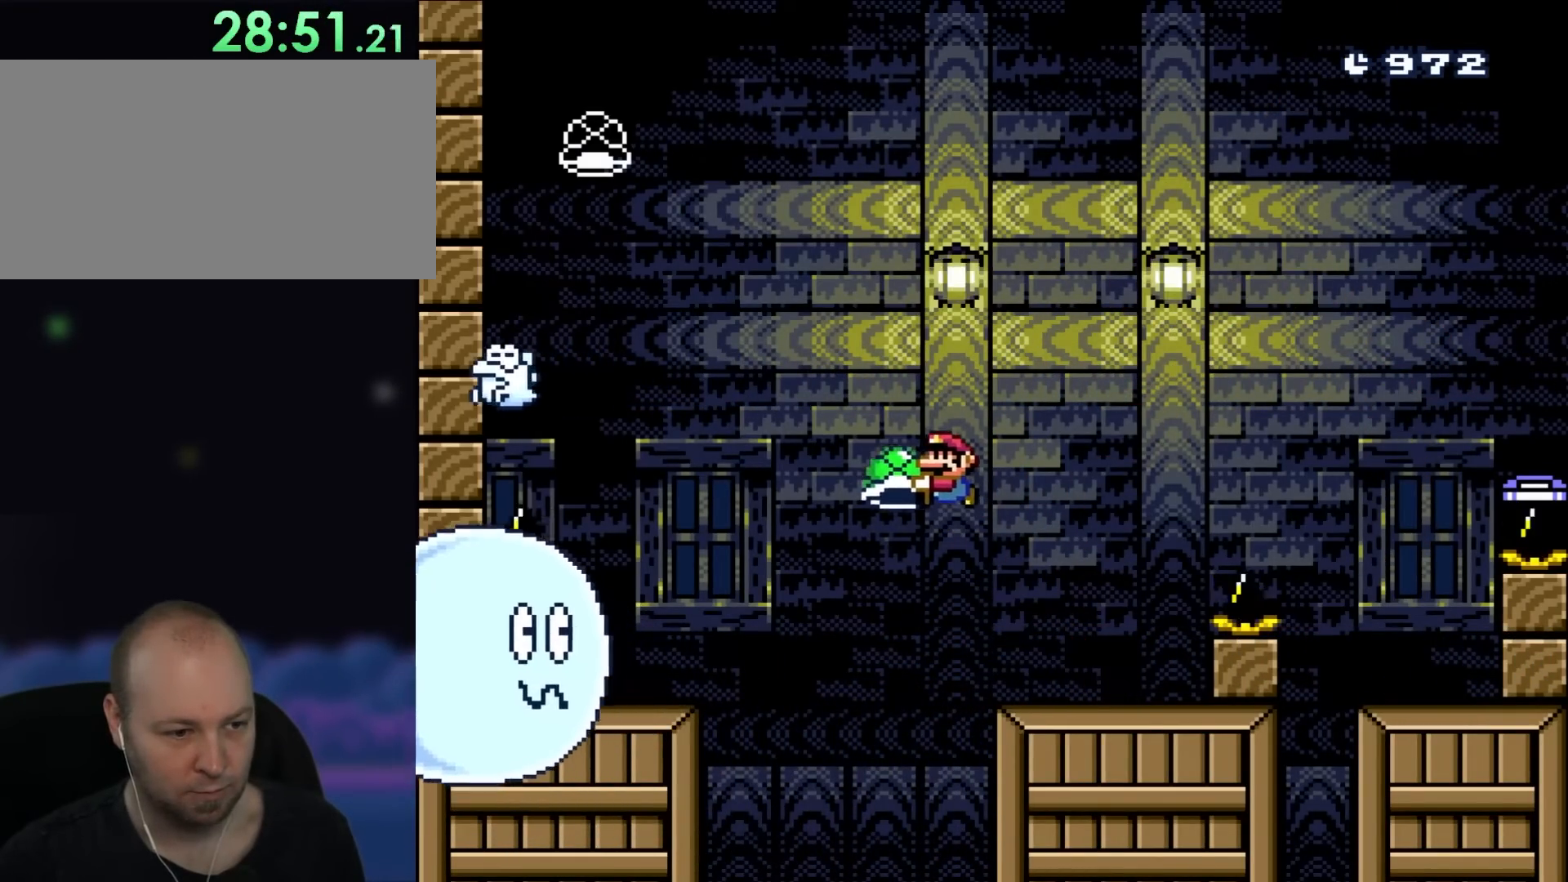
{"buttons": ["Y", "DPAD_LEFT"], "events": [[50, "B", "up"], [167, "B", "down"], [450, "B", "up"]]}
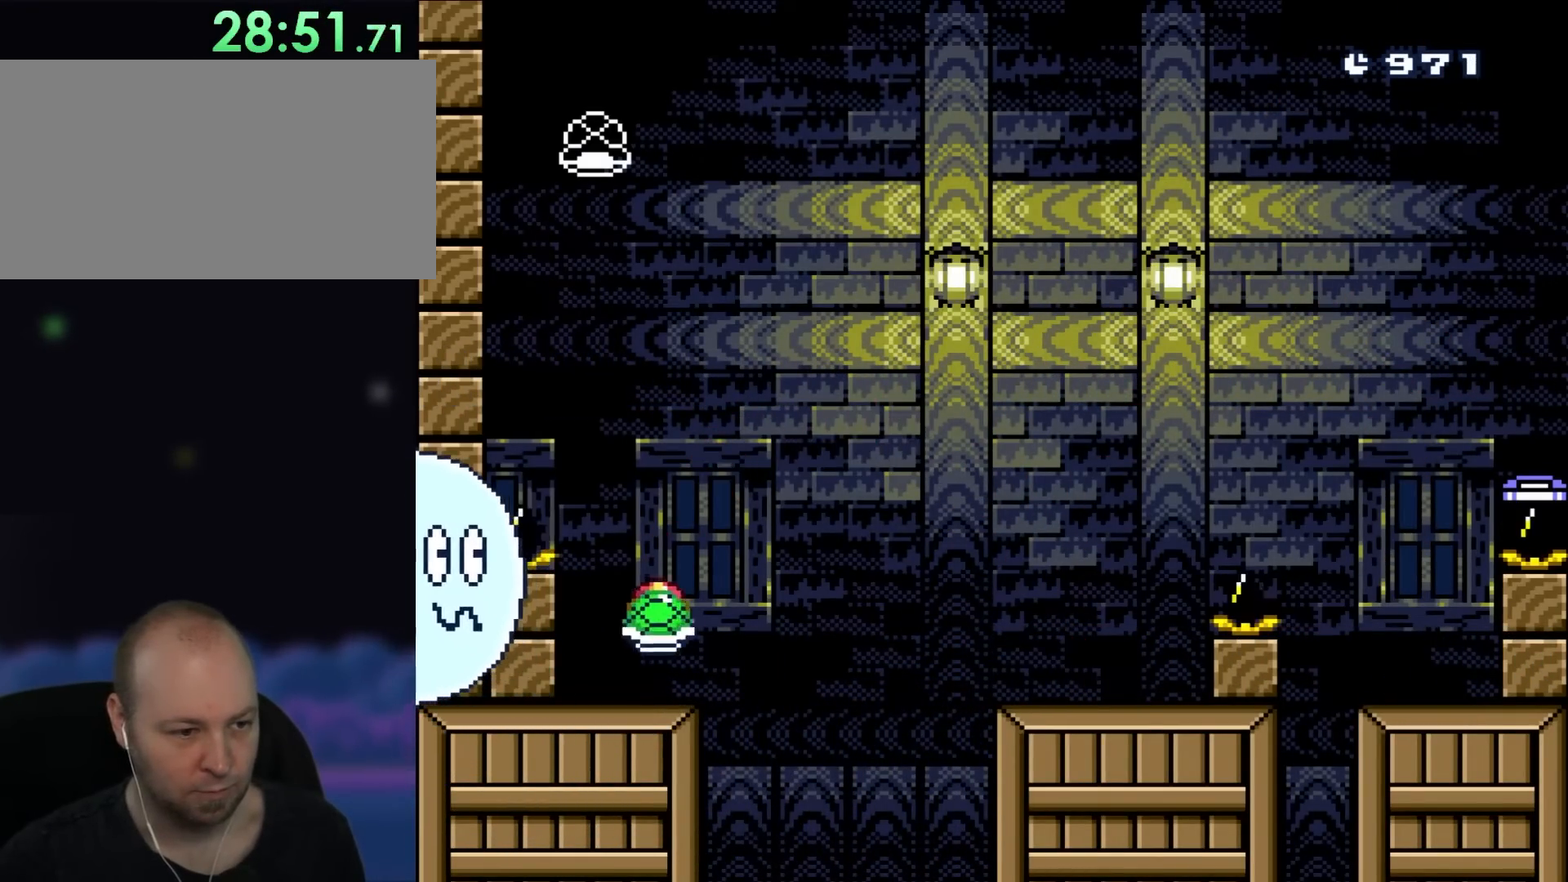
{"buttons": ["Y"], "events": [[17, "DPAD_LEFT", "up"], [50, "DPAD_RIGHT", "down"], [183, "DPAD_LEFT", "down"], [183, "DPAD_RIGHT", "up"], [283, "DPAD_LEFT", "up"]]}
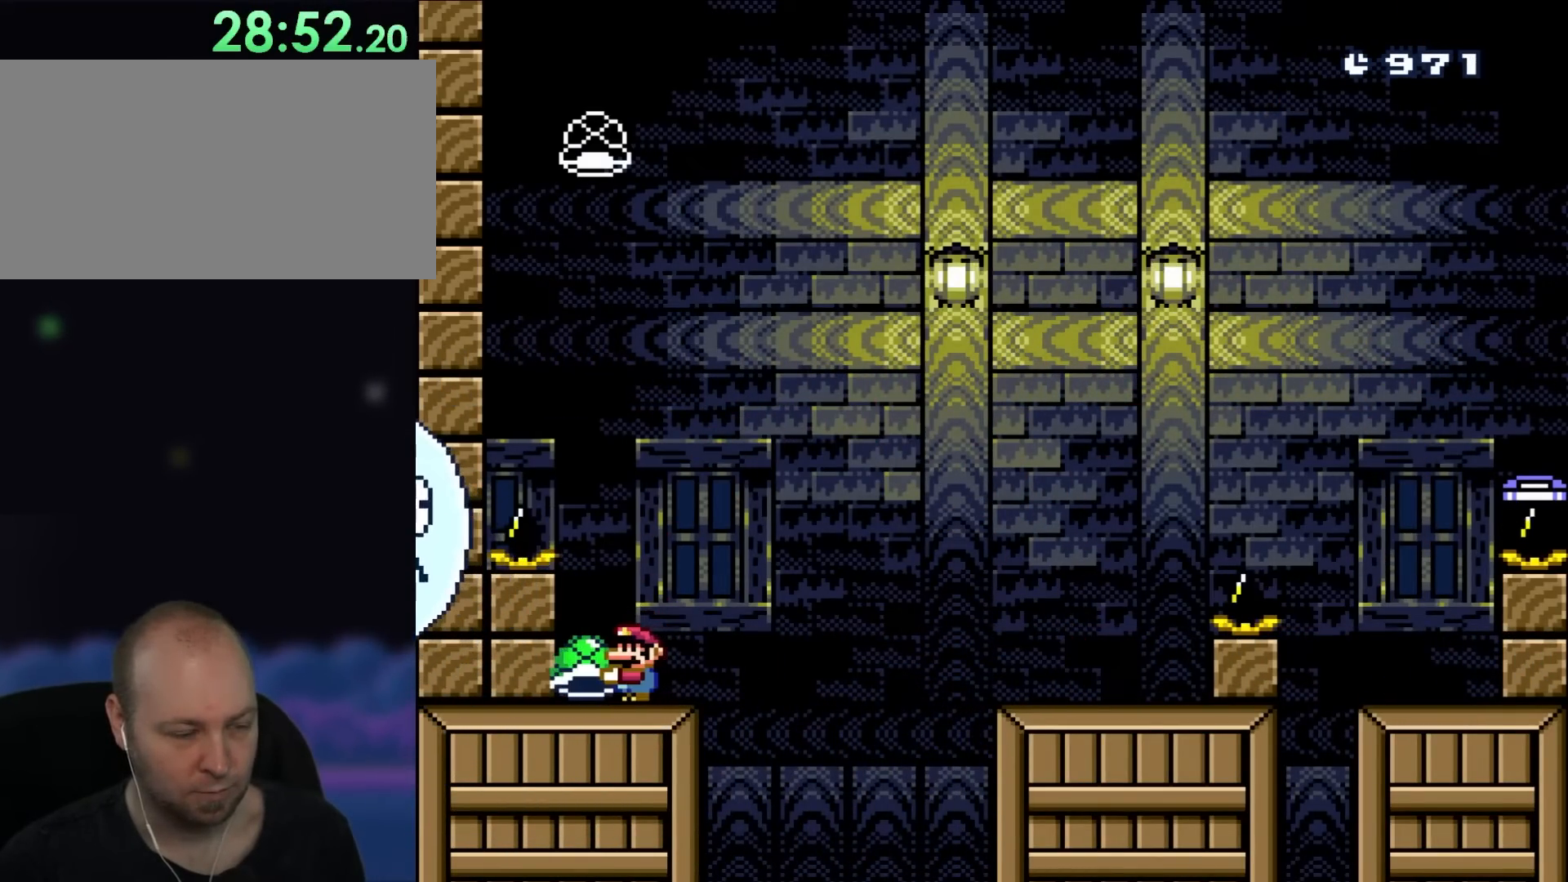
{"buttons": ["Y"], "events": [[183, "DPAD_RIGHT", "down"], [317, "DPAD_UP", "down"], [350, "DPAD_LEFT", "down"], [350, "DPAD_RIGHT", "up"], [350, "DPAD_UP", "up"], [433, "DPAD_LEFT", "up"]]}
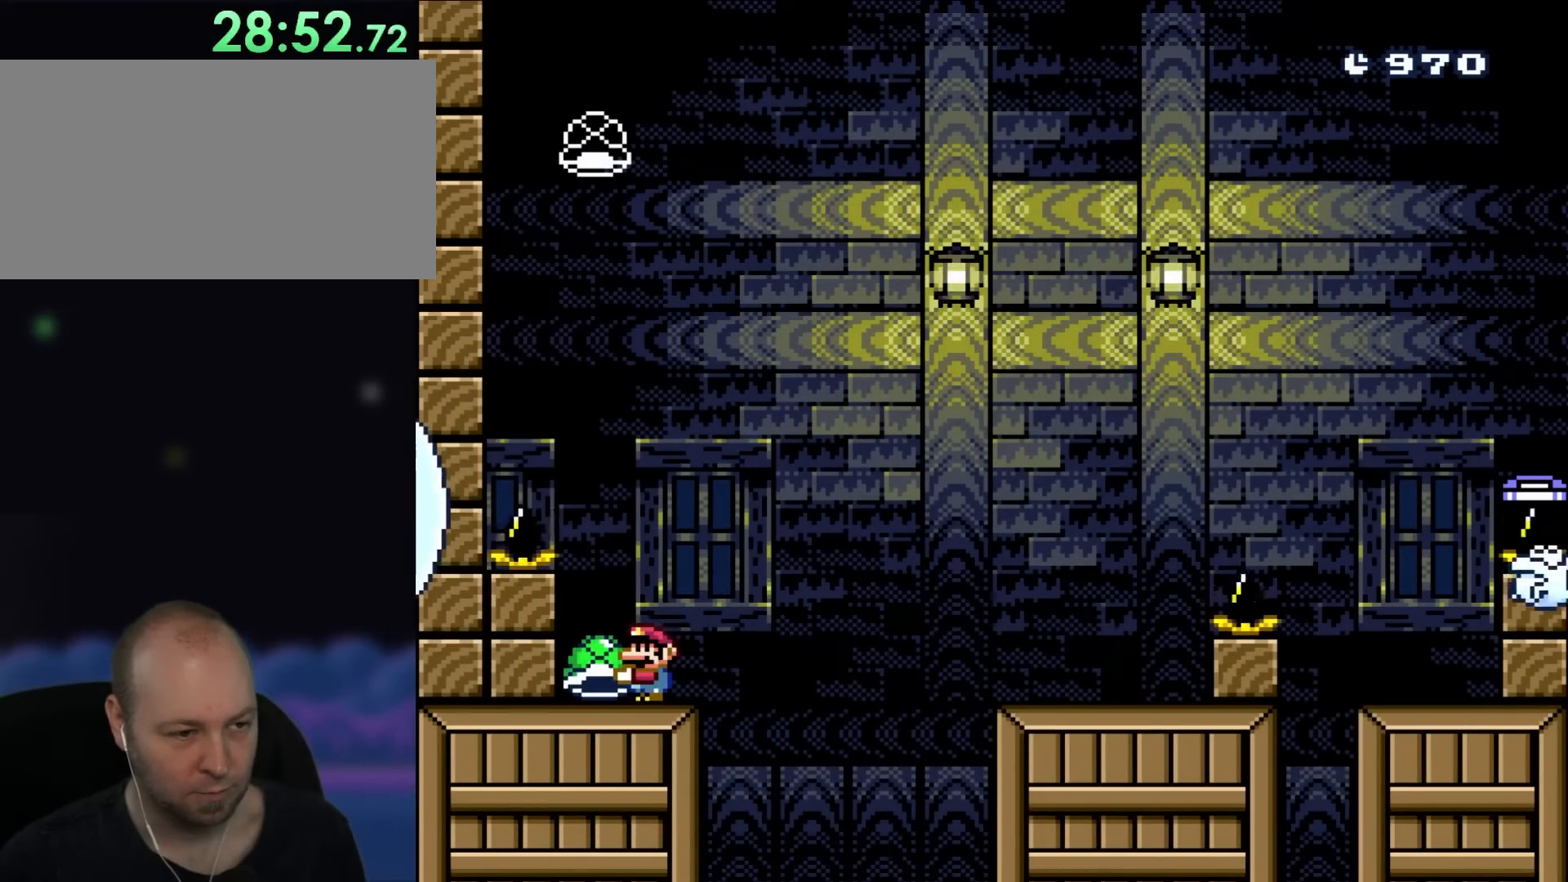
{"buttons": ["Y"], "events": []}
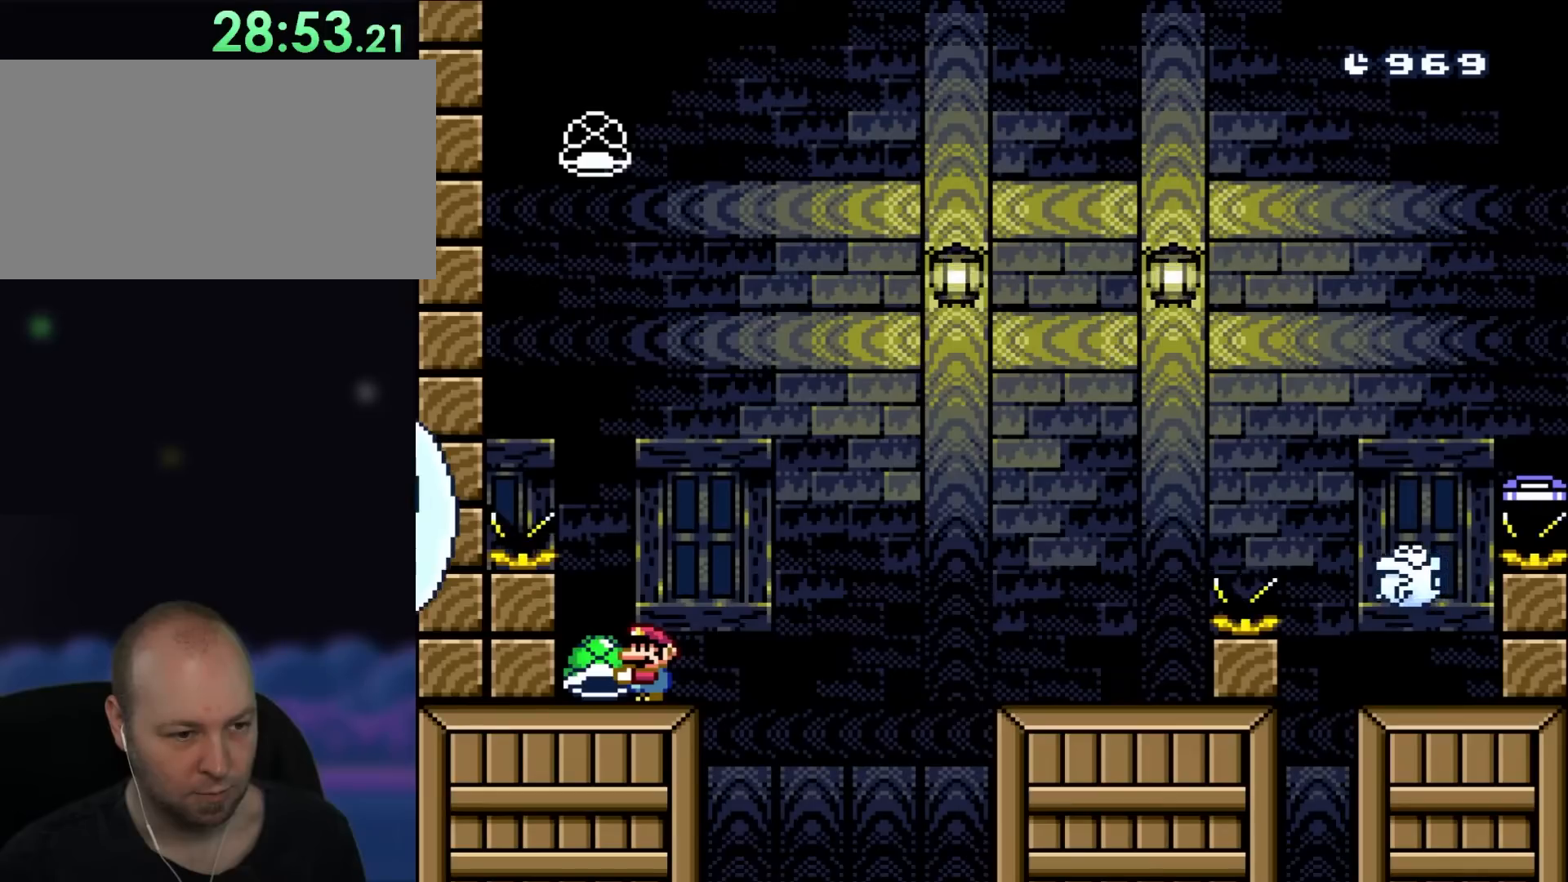
{"buttons": ["Y"], "events": []}
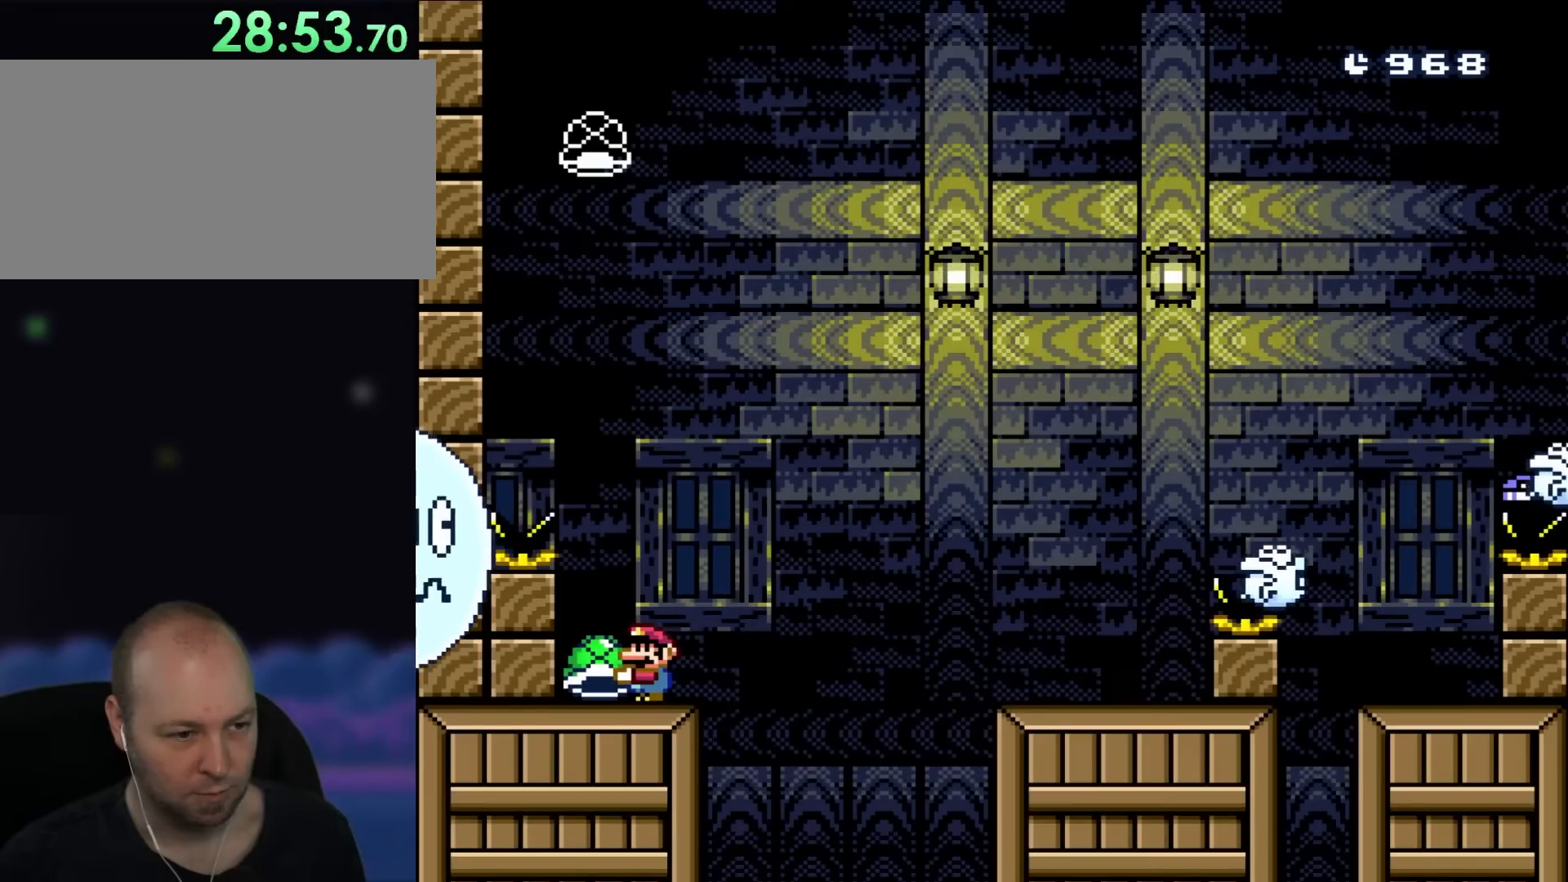
{"buttons": ["Y"], "events": []}
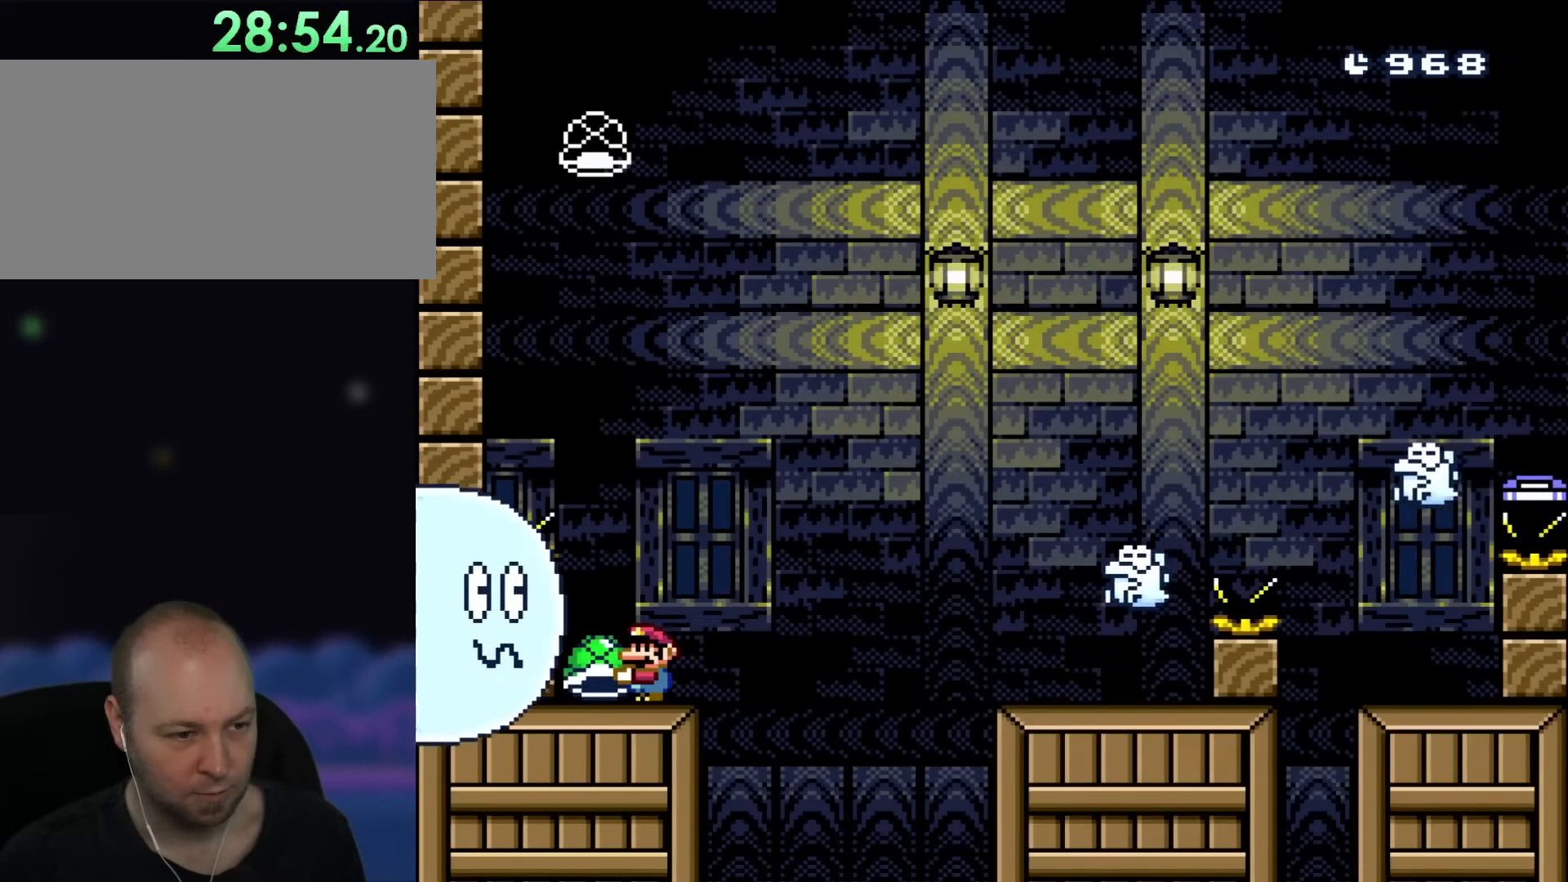
{"buttons": ["Y"], "events": [[350, "DPAD_UP", "down"], [417, "Y", "up"], [483, "DPAD_UP", "up"], [483, "Y", "down"]]}
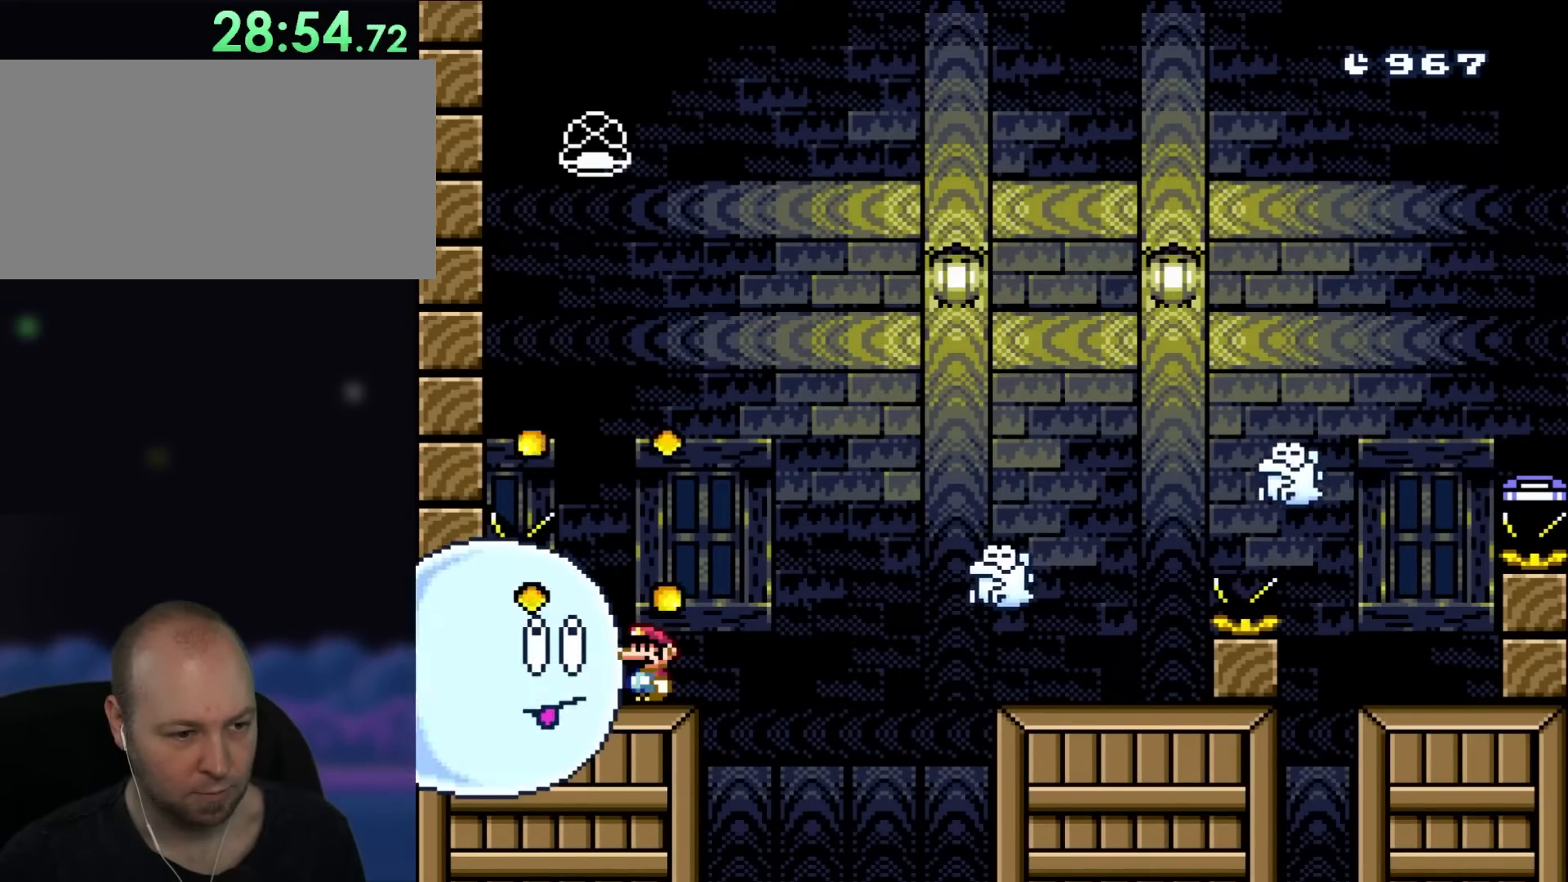
{"buttons": ["A", "X"], "events": [[250, "Y", "up"], [283, "X", "down"], [483, "A", "down"]]}
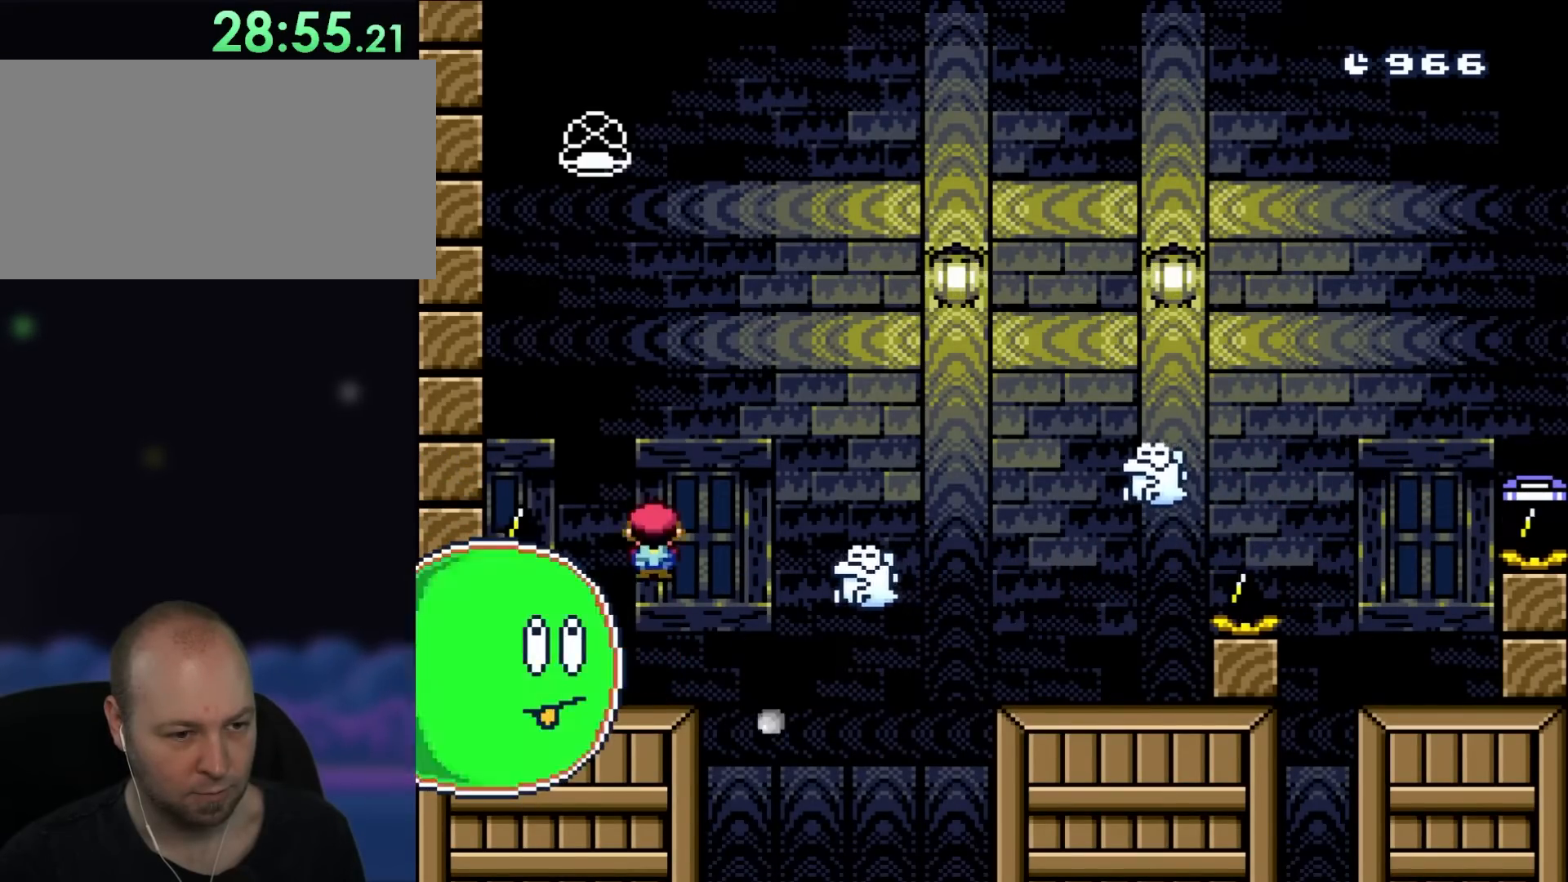
{"buttons": ["A", "X"], "events": [[50, "DPAD_RIGHT", "down"], [233, "A", "up"], [317, "DPAD_RIGHT", "up"], [383, "A", "down"], [383, "DPAD_LEFT", "down"], [467, "DPAD_LEFT", "up"]]}
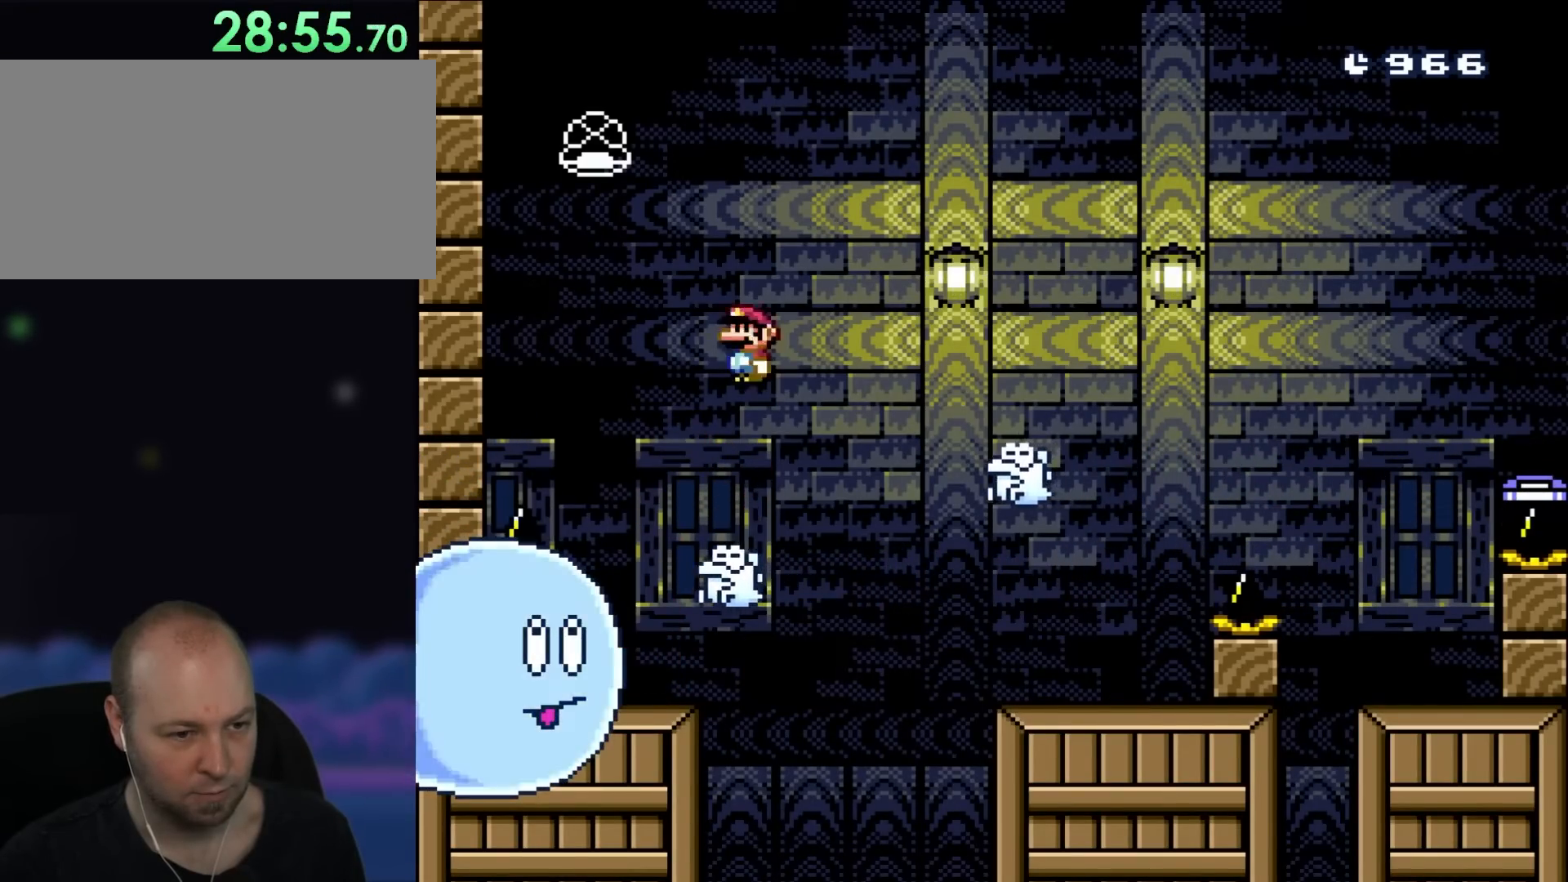
{"buttons": ["A", "X"], "events": [[50, "DPAD_RIGHT", "down"], [217, "DPAD_RIGHT", "up"]]}
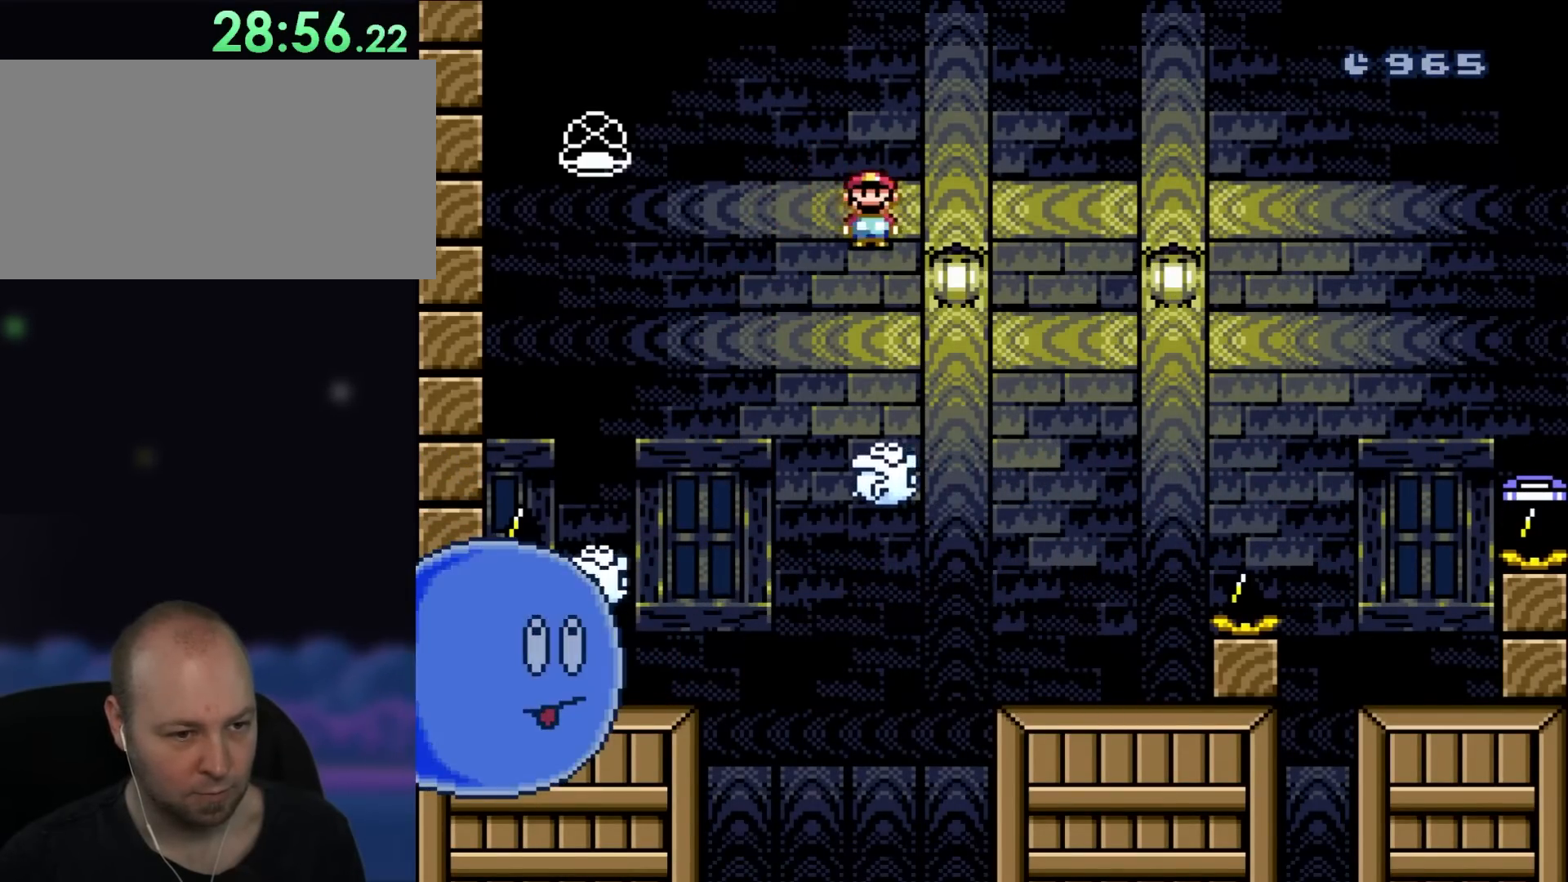
{"buttons": ["A", "X", "DPAD_LEFT"], "events": [[83, "DPAD_LEFT", "down"]]}
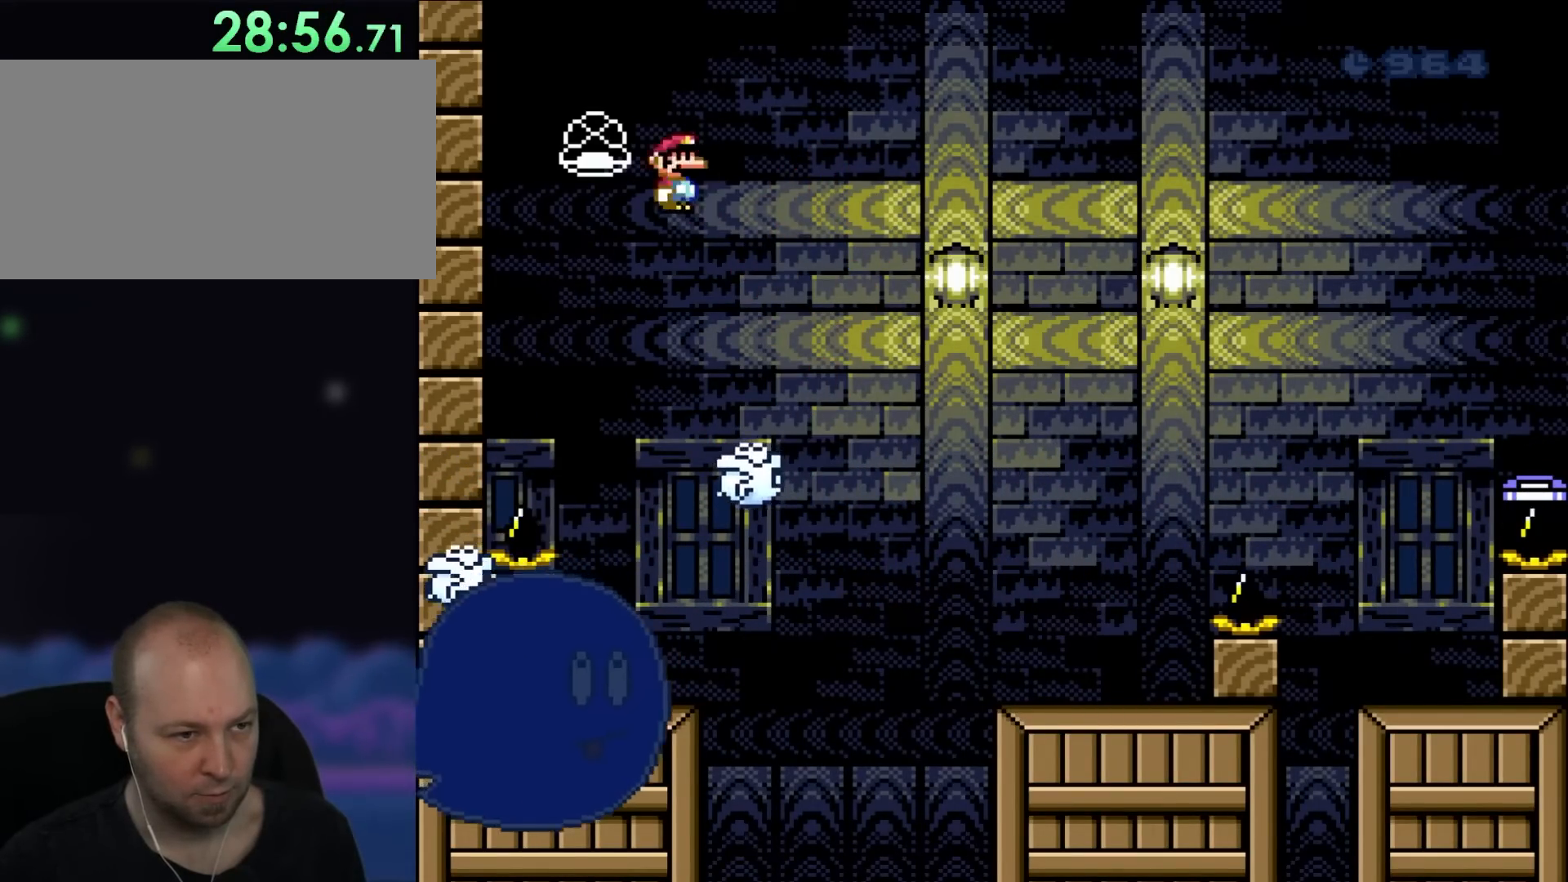
{"buttons": ["A", "X", "DPAD_RIGHT"], "events": [[150, "DPAD_LEFT", "up"], [233, "DPAD_RIGHT", "down"]]}
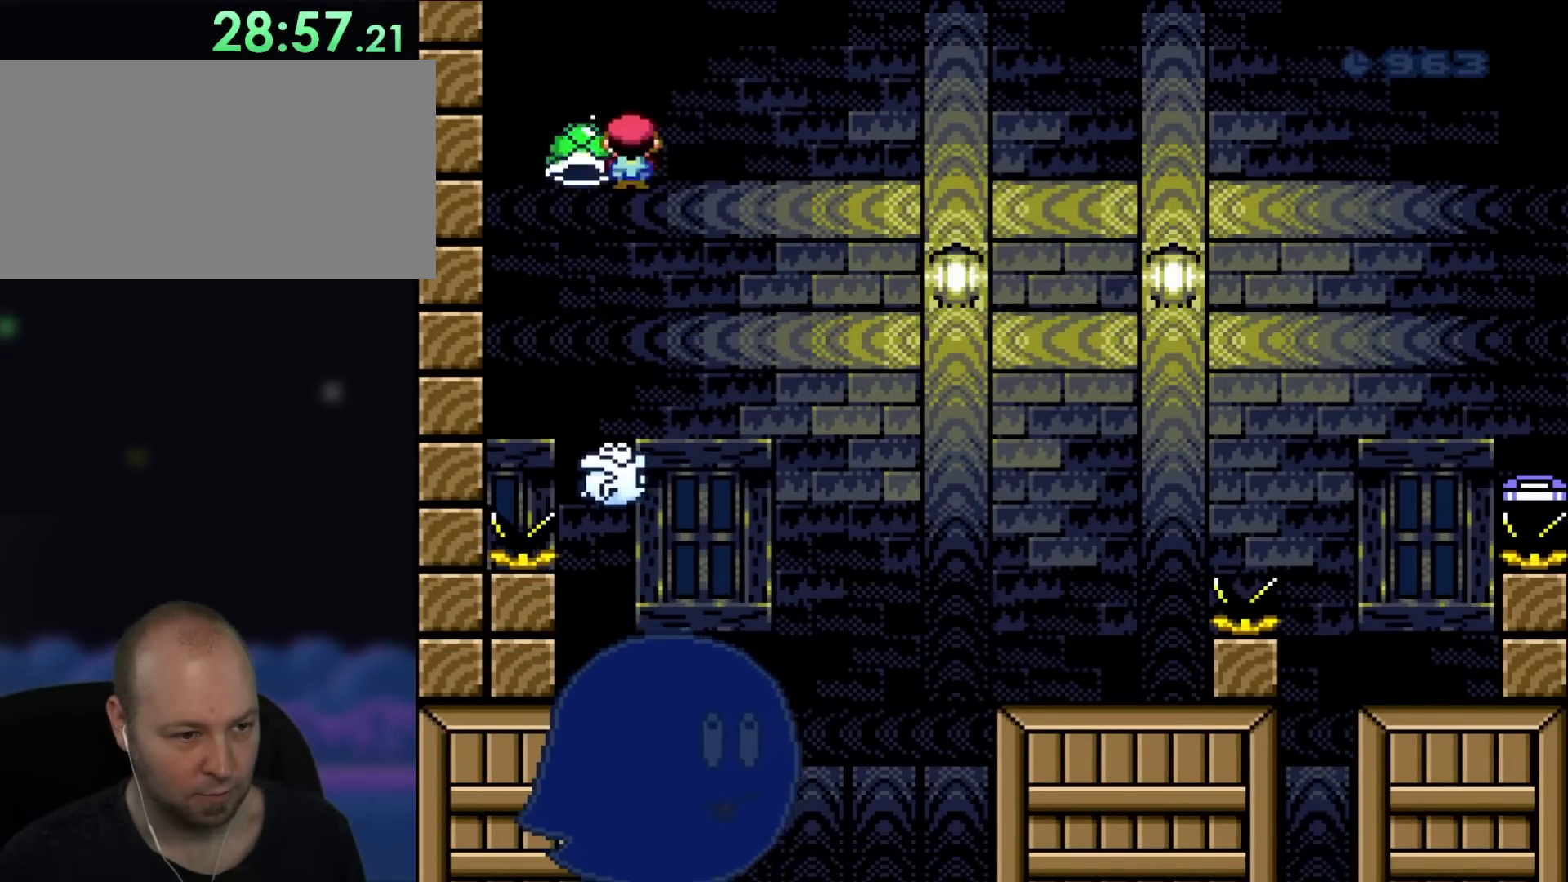
{"buttons": ["A", "X"], "events": [[83, "DPAD_RIGHT", "up"], [233, "DPAD_LEFT", "down"], [350, "DPAD_LEFT", "up"]]}
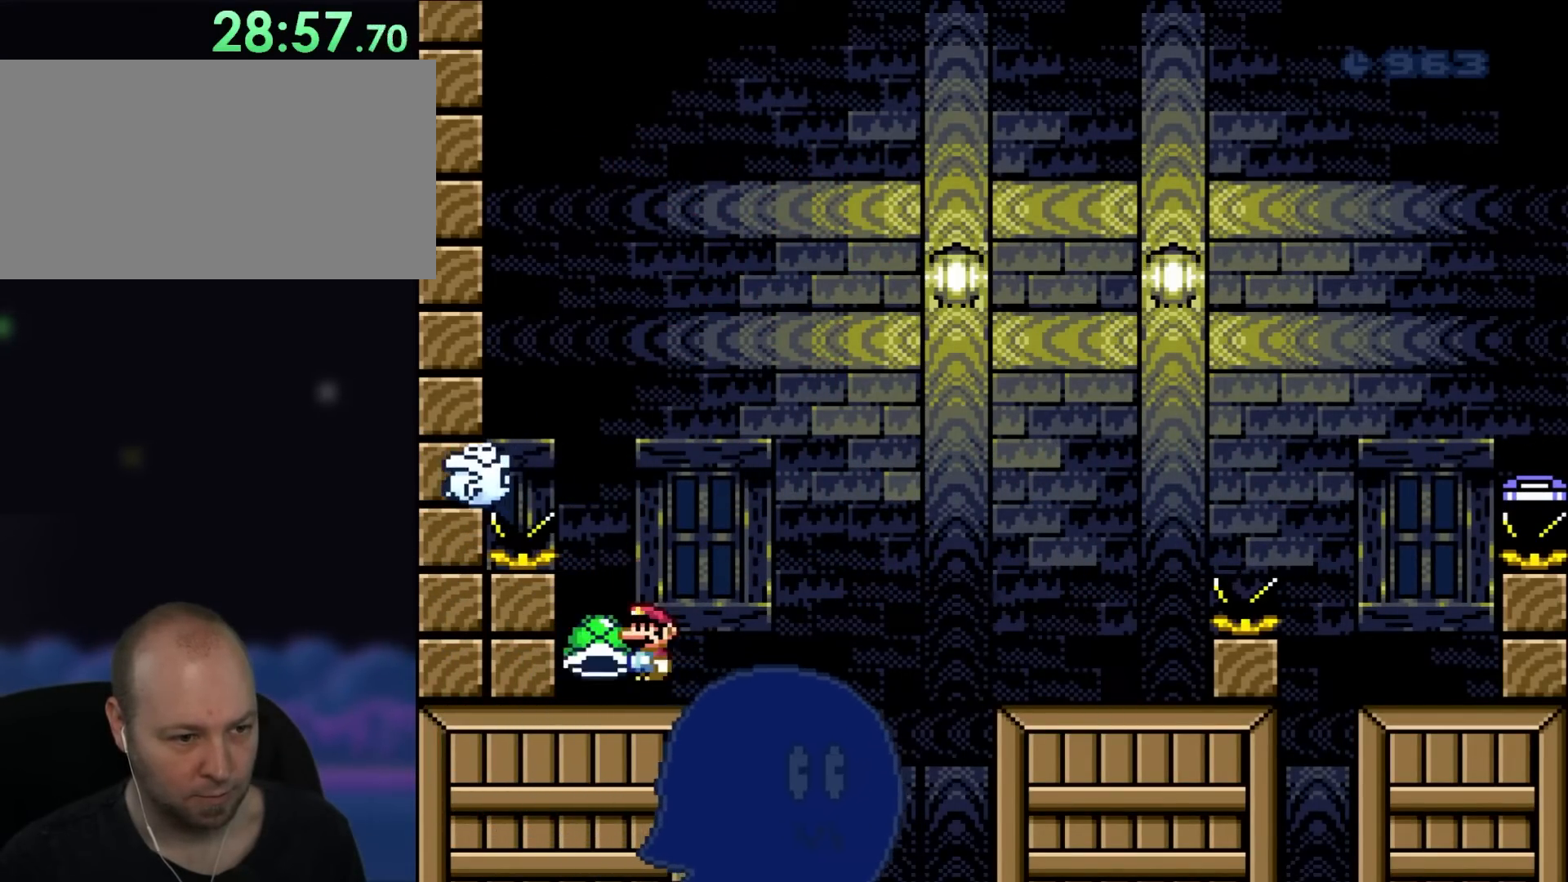
{"buttons": ["Y", "DPAD_RIGHT"], "events": [[83, "A", "up"], [250, "Y", "down"], [317, "X", "up"], [350, "DPAD_RIGHT", "down"]]}
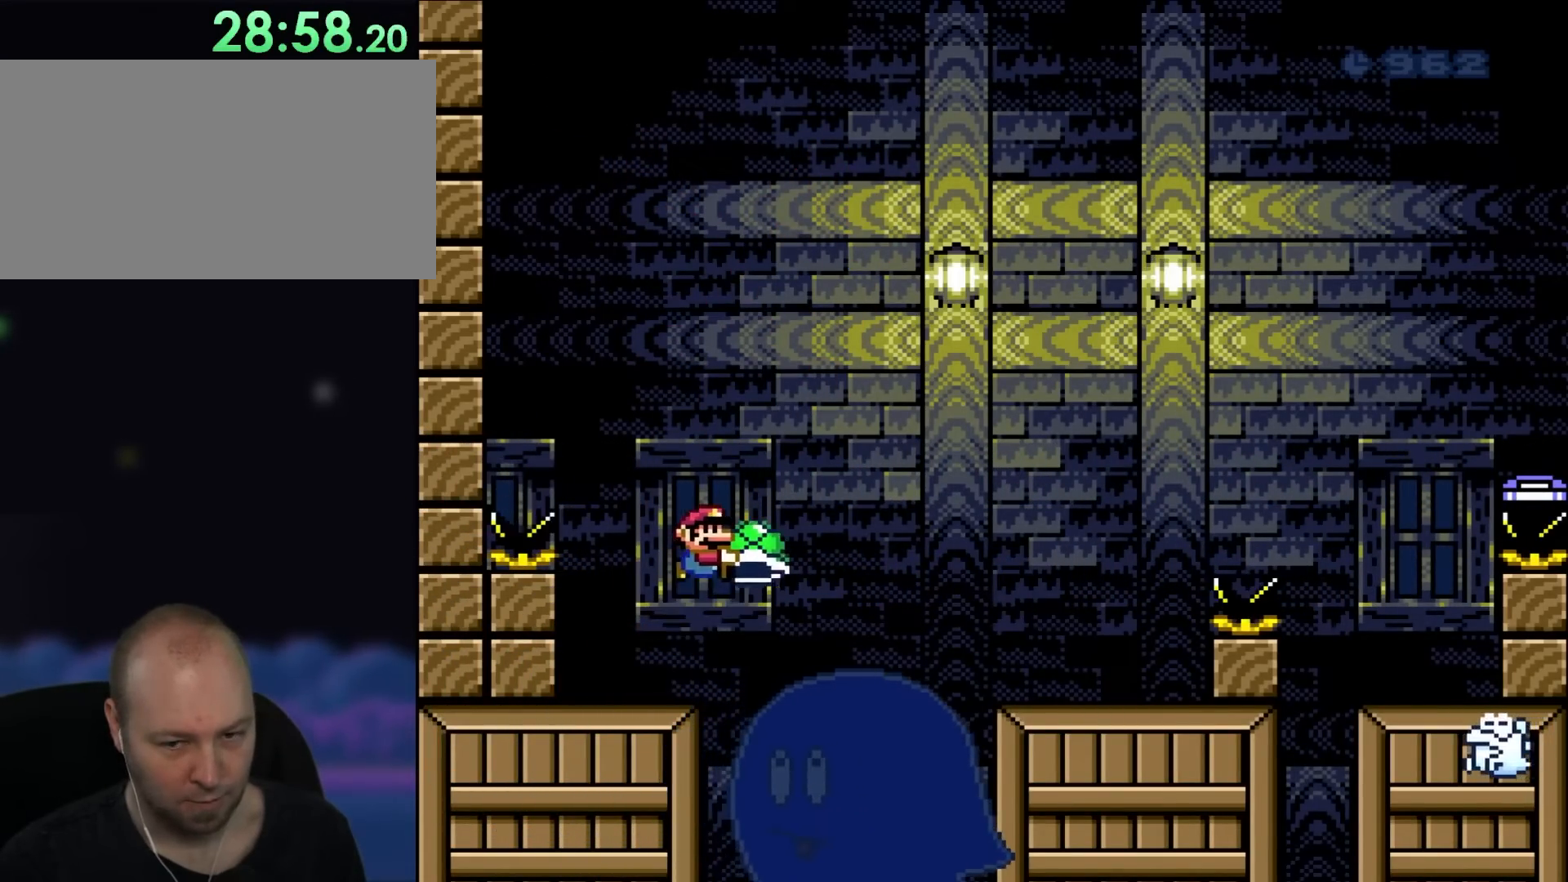
{"buttons": ["Y", "DPAD_RIGHT"], "events": [[17, "B", "down"], [383, "B", "up"]]}
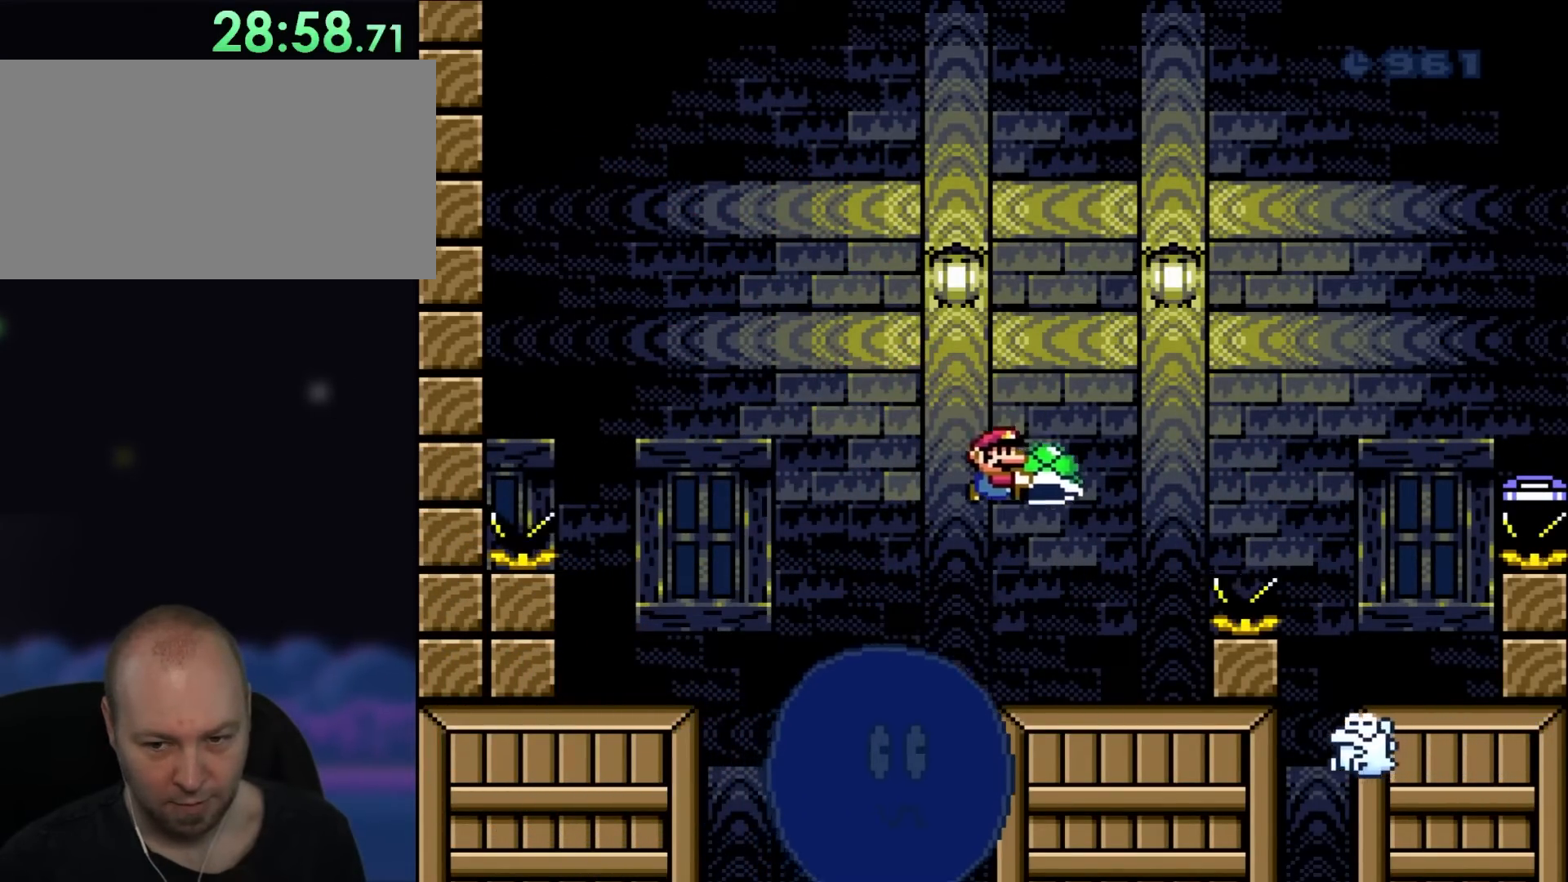
{"buttons": ["Y"], "events": [[150, "DPAD_RIGHT", "up"], [167, "DPAD_LEFT", "down"], [317, "DPAD_LEFT", "up"]]}
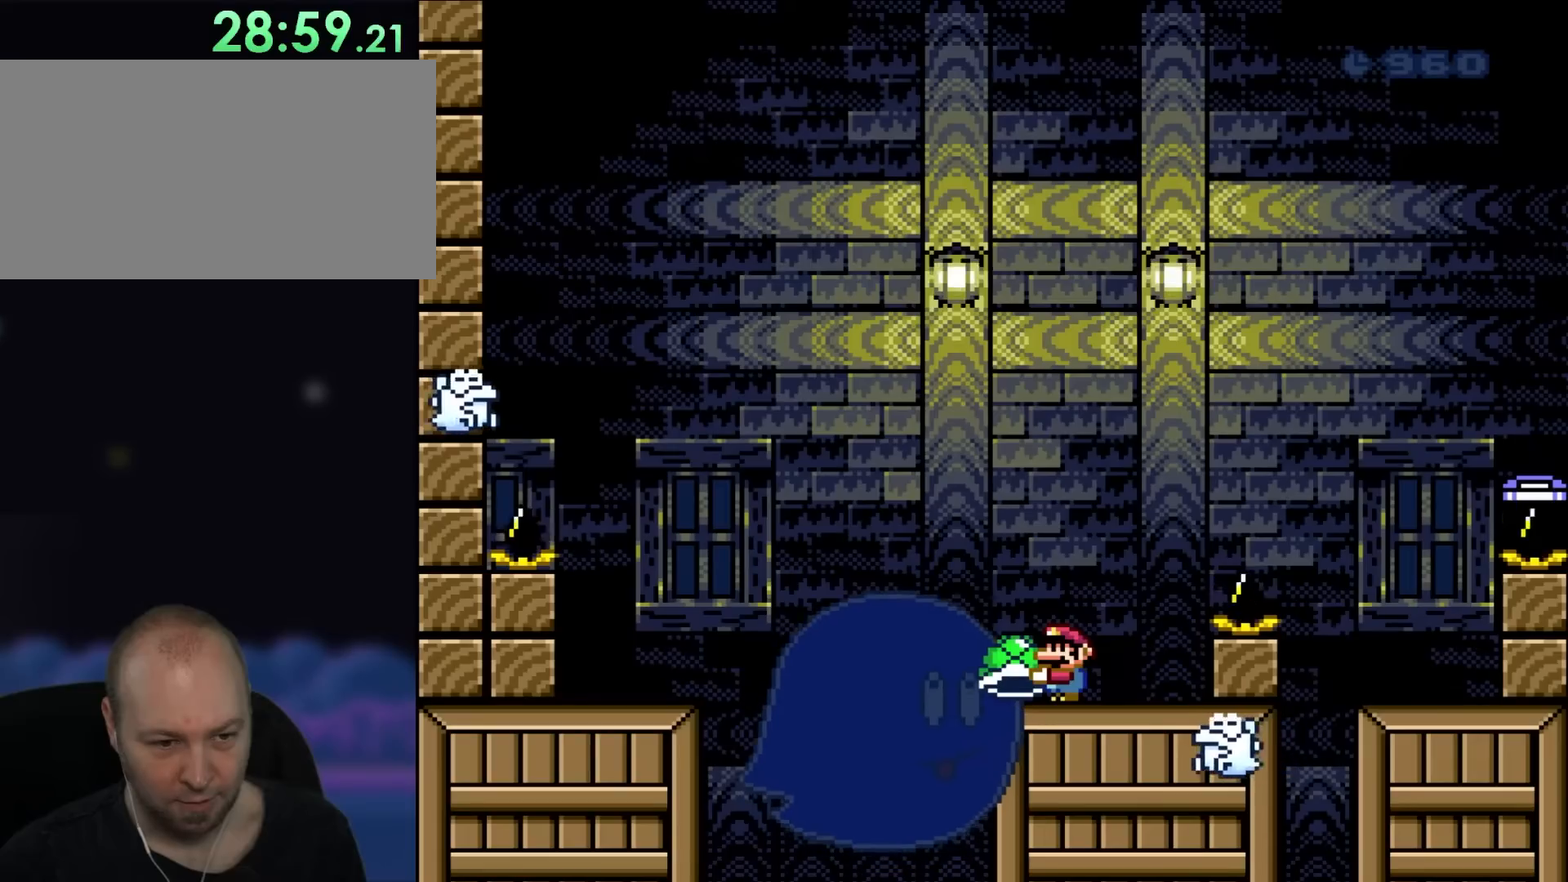
{"buttons": ["Y"], "events": []}
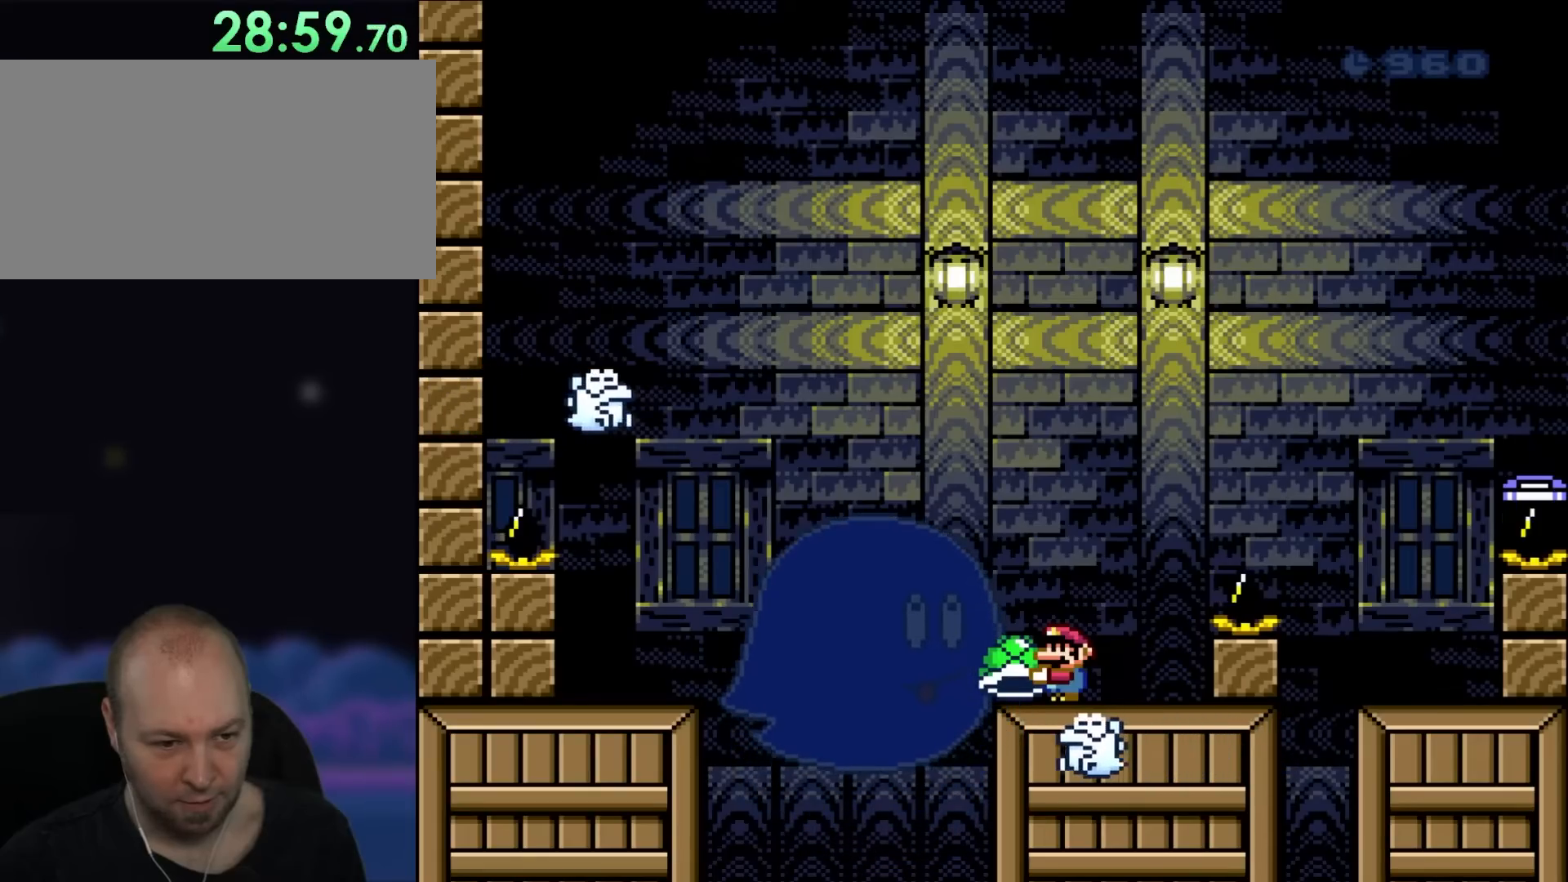
{"buttons": ["Y"], "events": []}
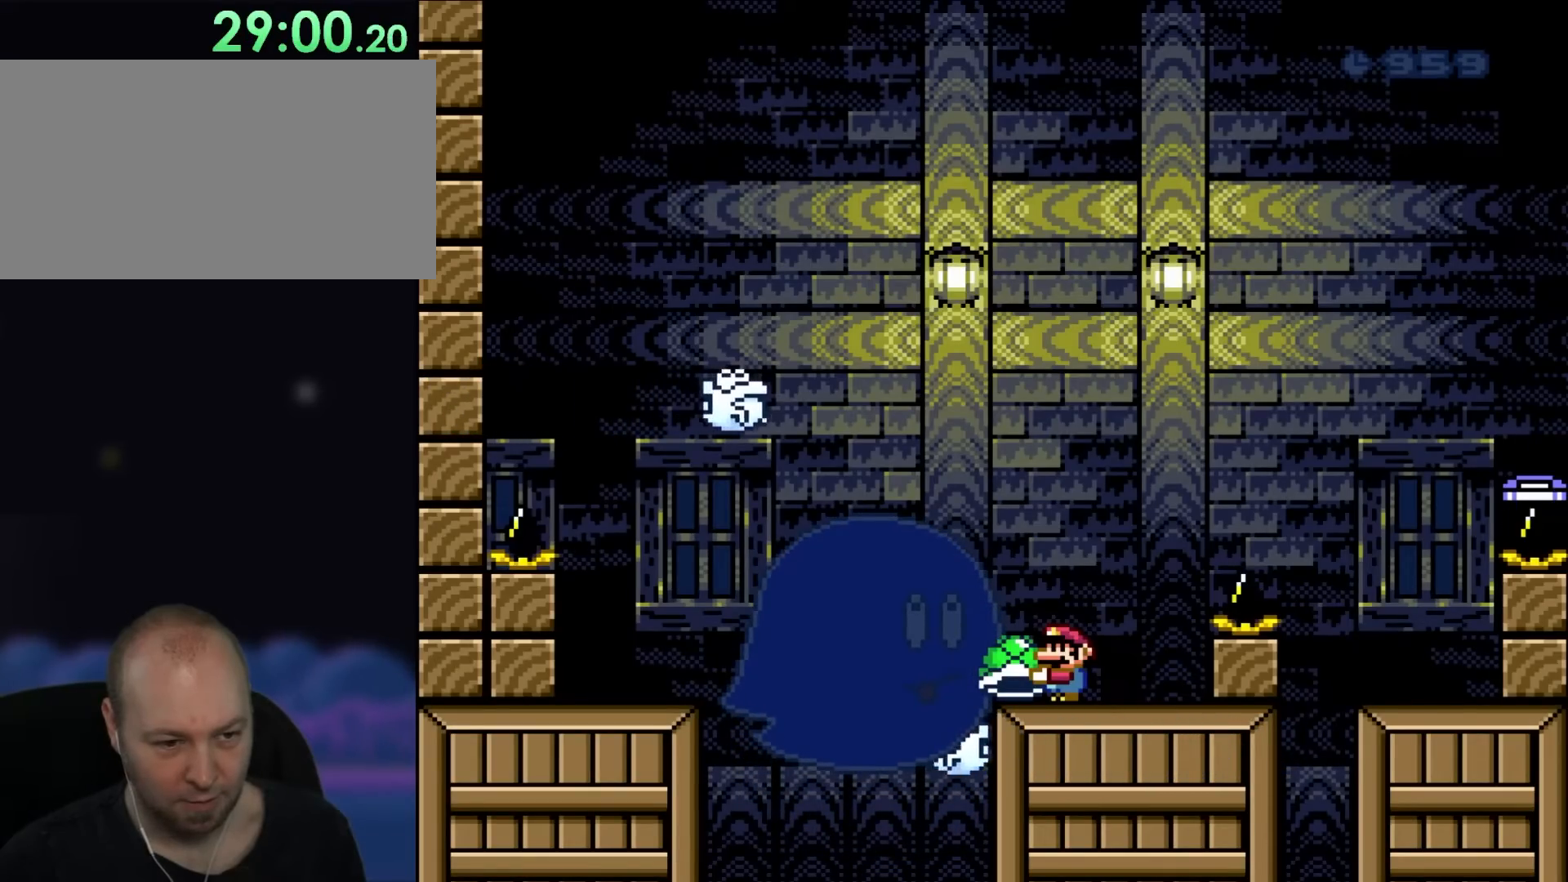
{"buttons": ["Y"], "events": [[183, "DPAD_LEFT", "down"], [283, "DPAD_LEFT", "up"]]}
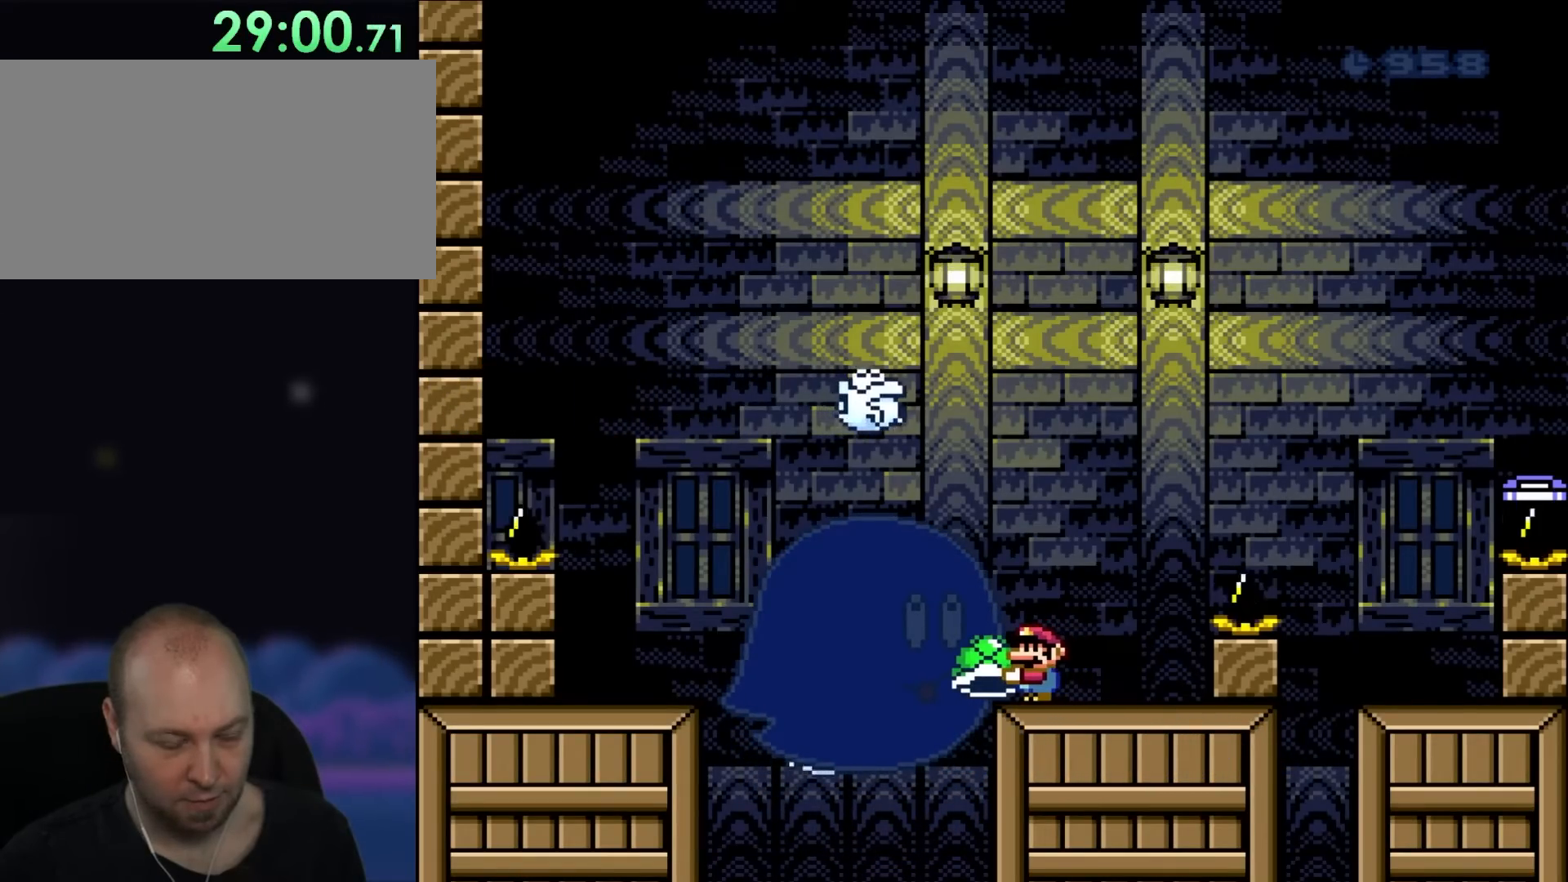
{"buttons": ["Y"], "events": [[167, "DPAD_LEFT", "down"], [250, "DPAD_LEFT", "up"]]}
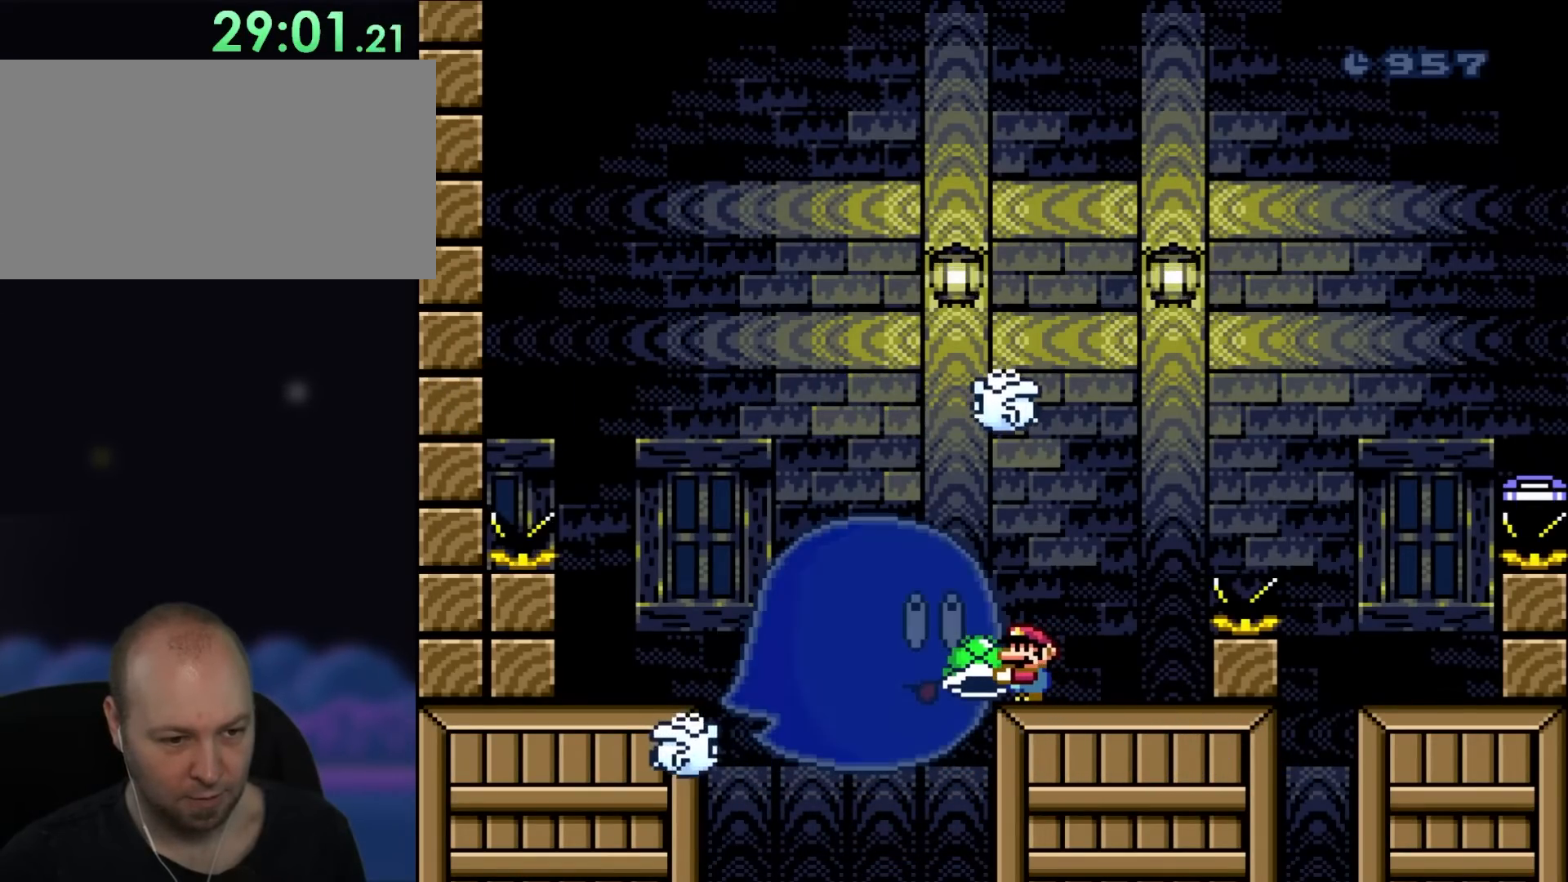
{"buttons": ["Y"], "events": []}
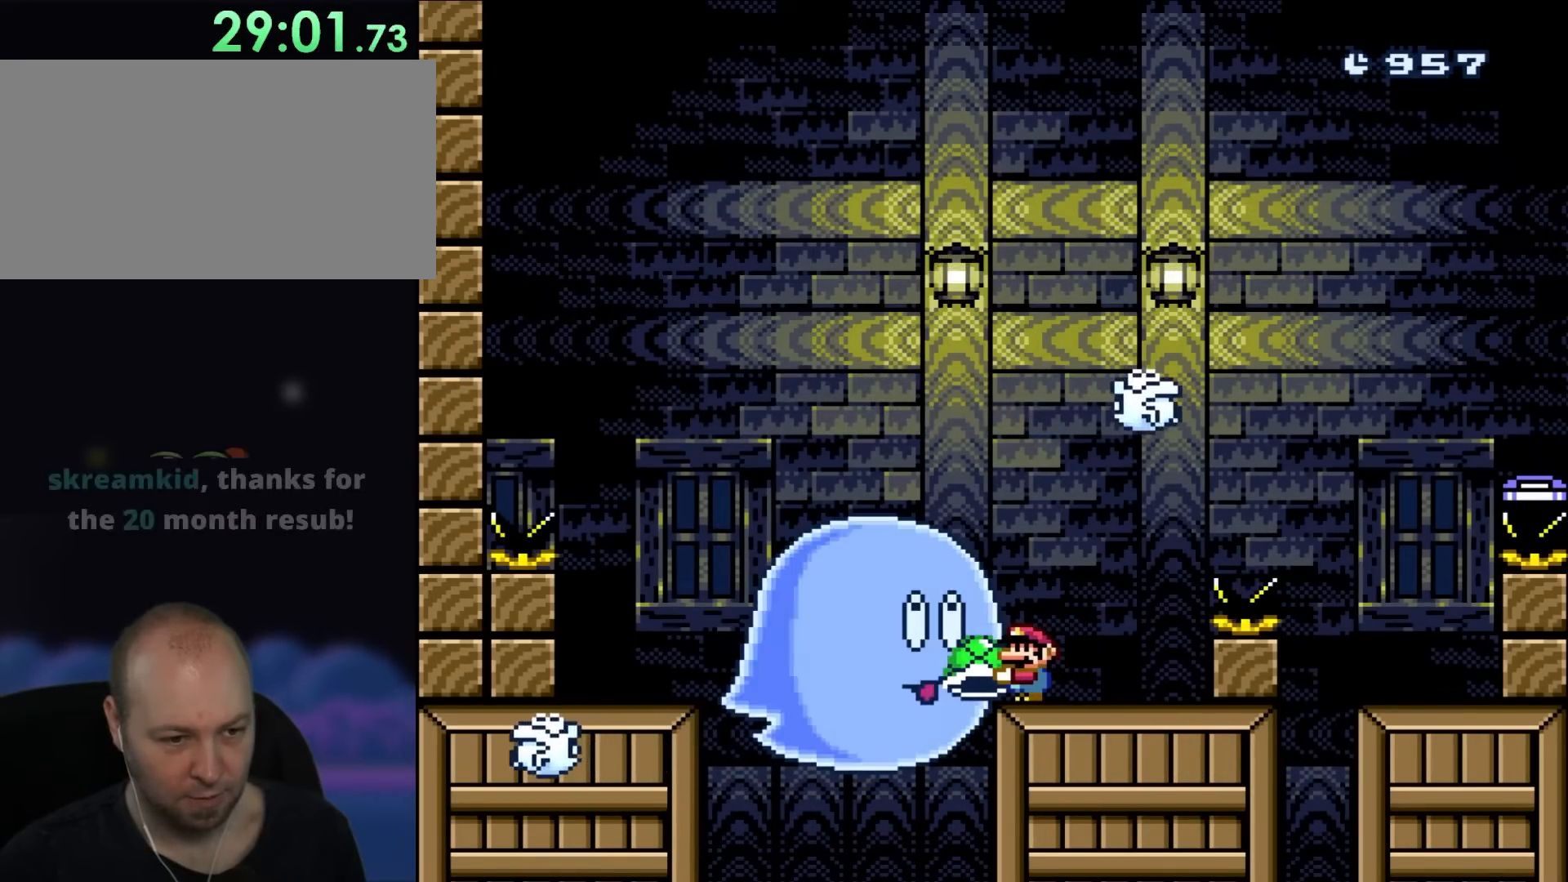
{"buttons": [], "events": [[367, "Y", "up"]]}
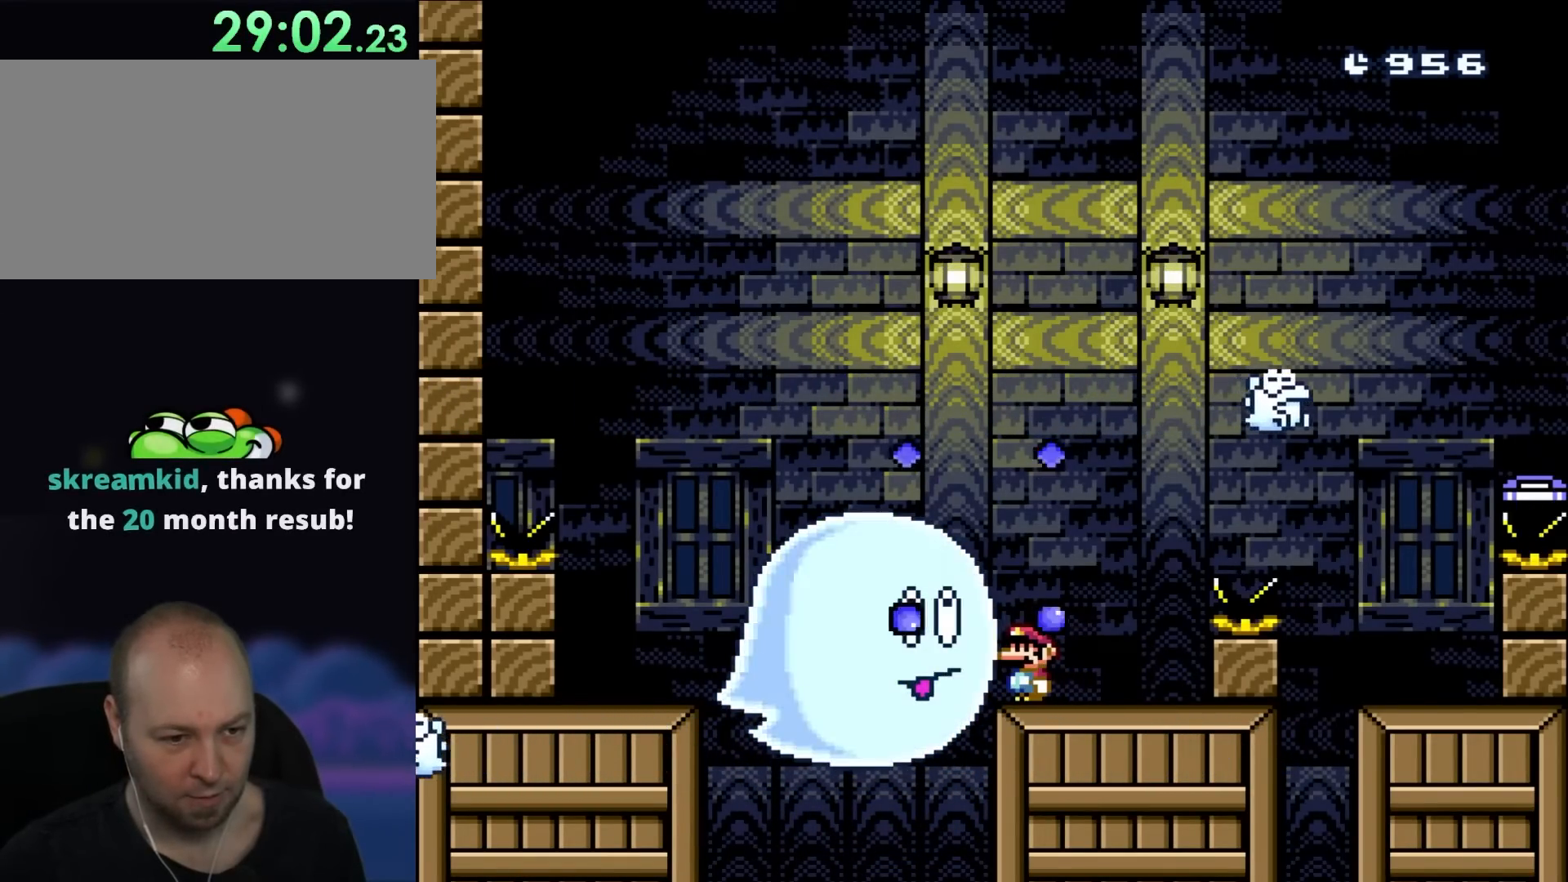
{"buttons": ["Y"], "events": [[33, "Y", "down"]]}
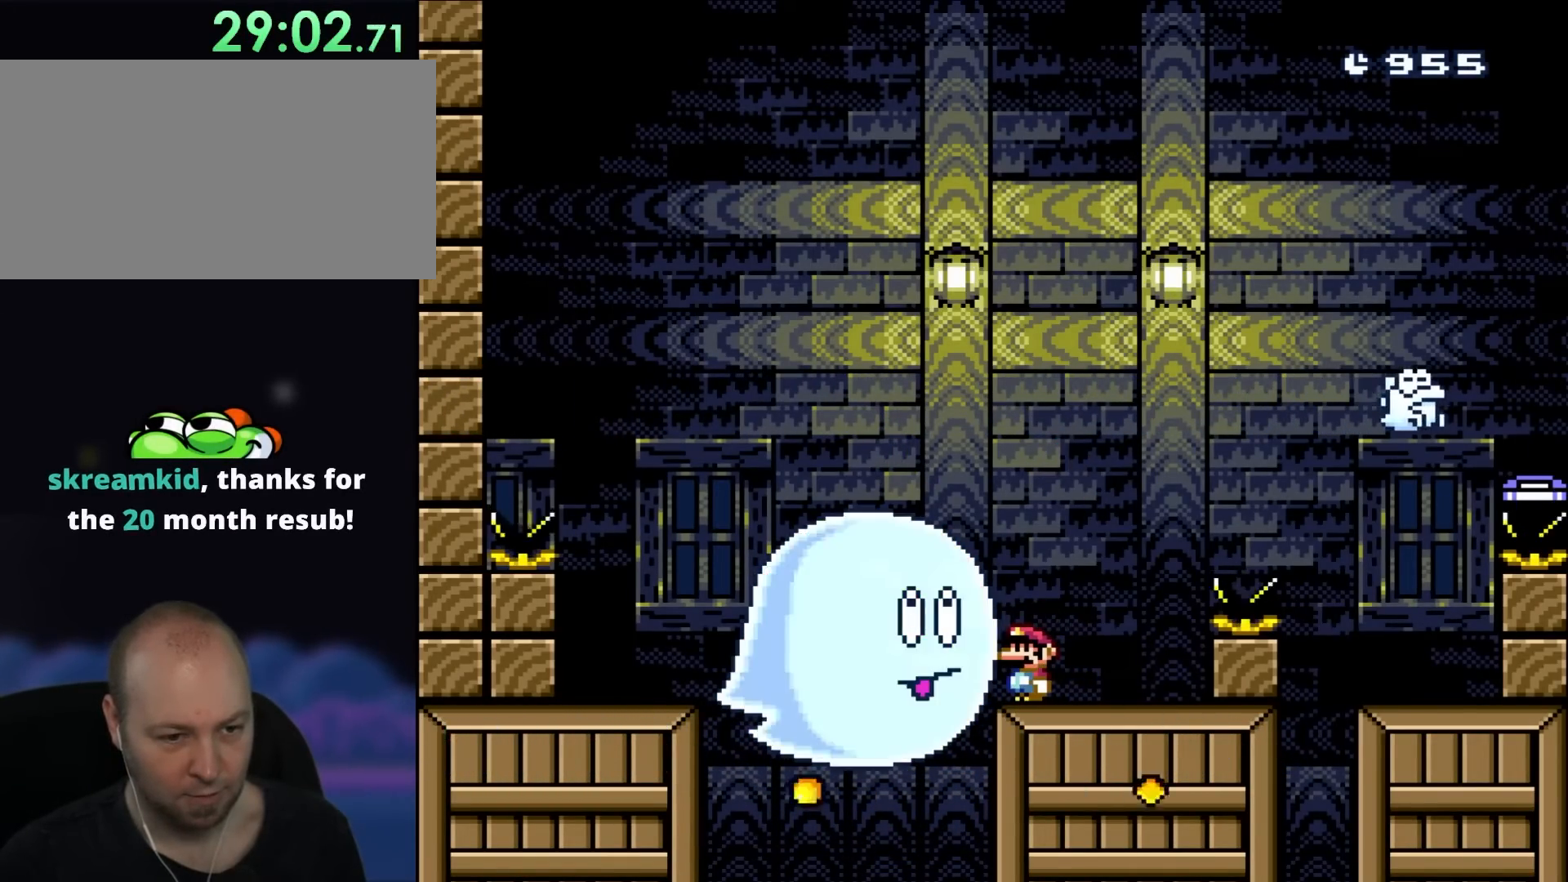
{"buttons": ["Y"], "events": []}
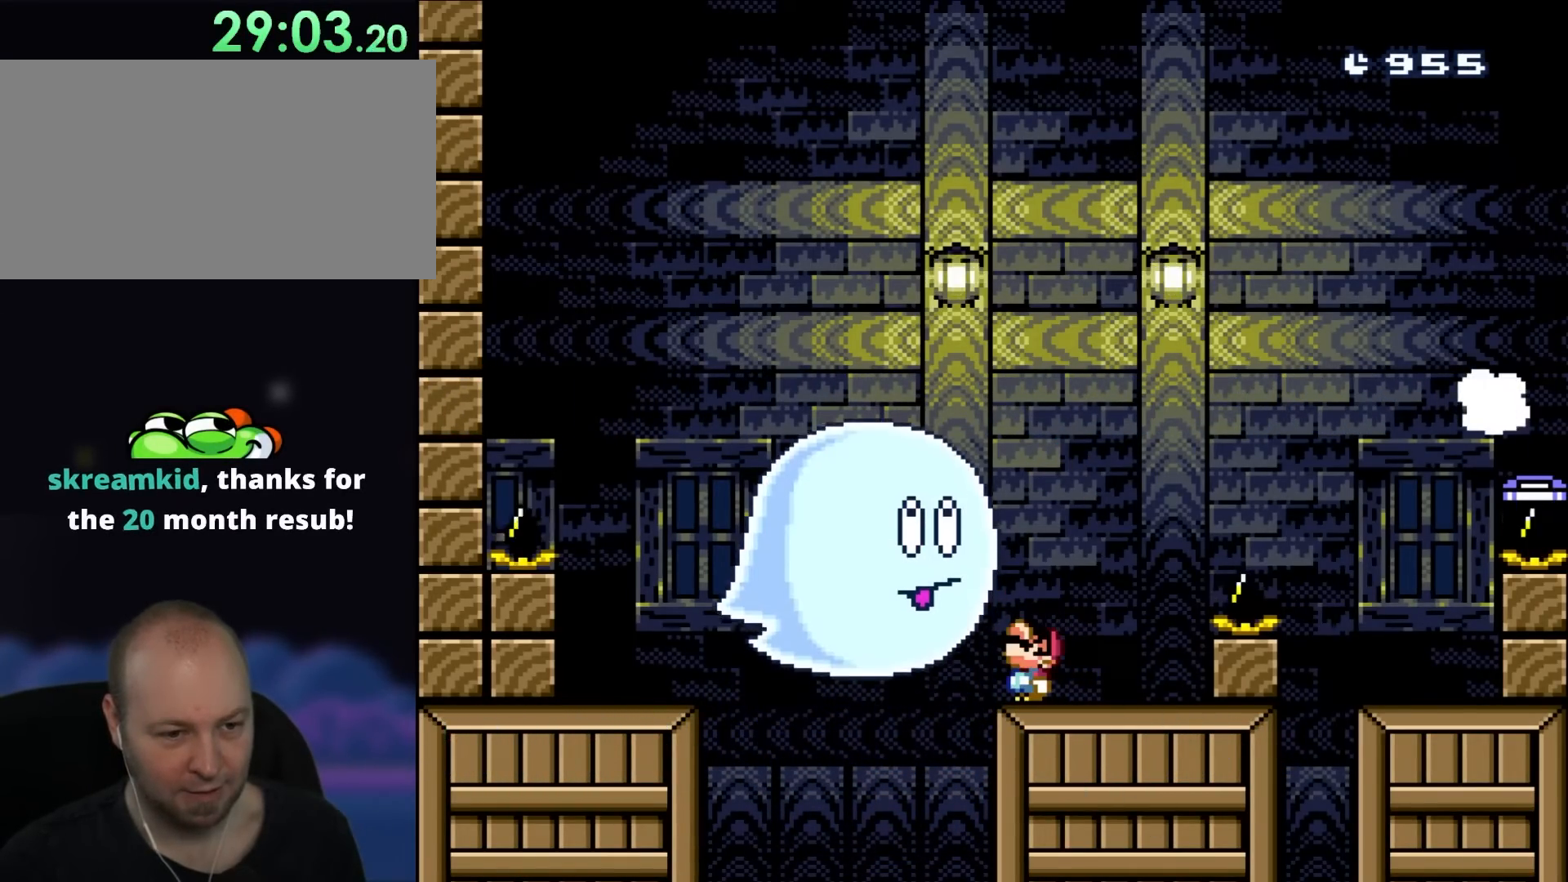
{"buttons": ["Y"], "events": [[50, "DPAD_UP", "down"], [433, "DPAD_UP", "up"]]}
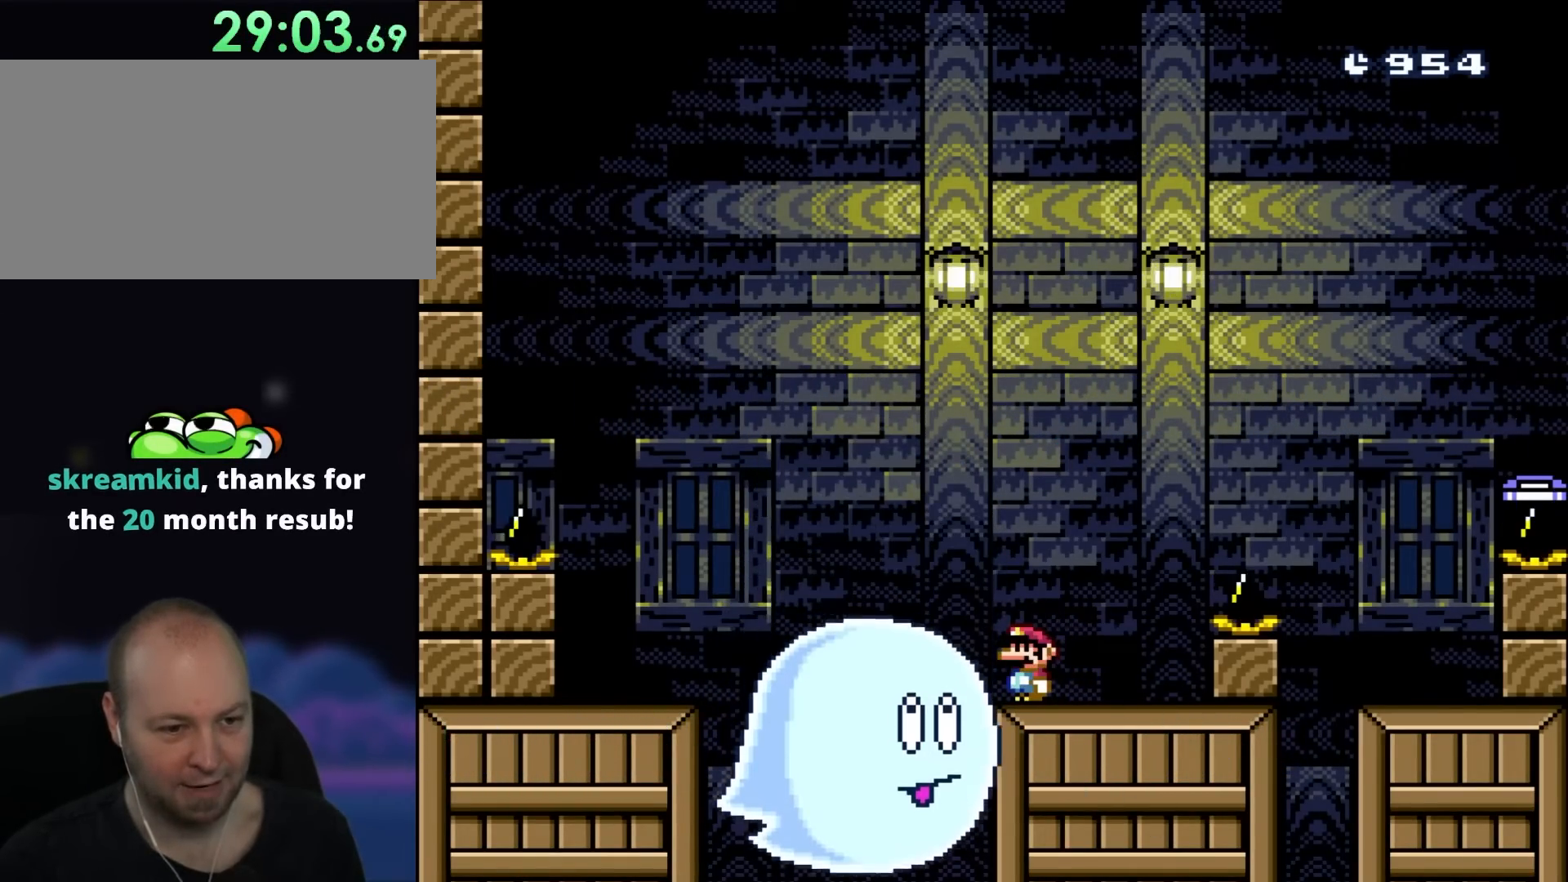
{"buttons": ["Y", "DPAD_DOWN"], "events": [[317, "DPAD_DOWN", "down"]]}
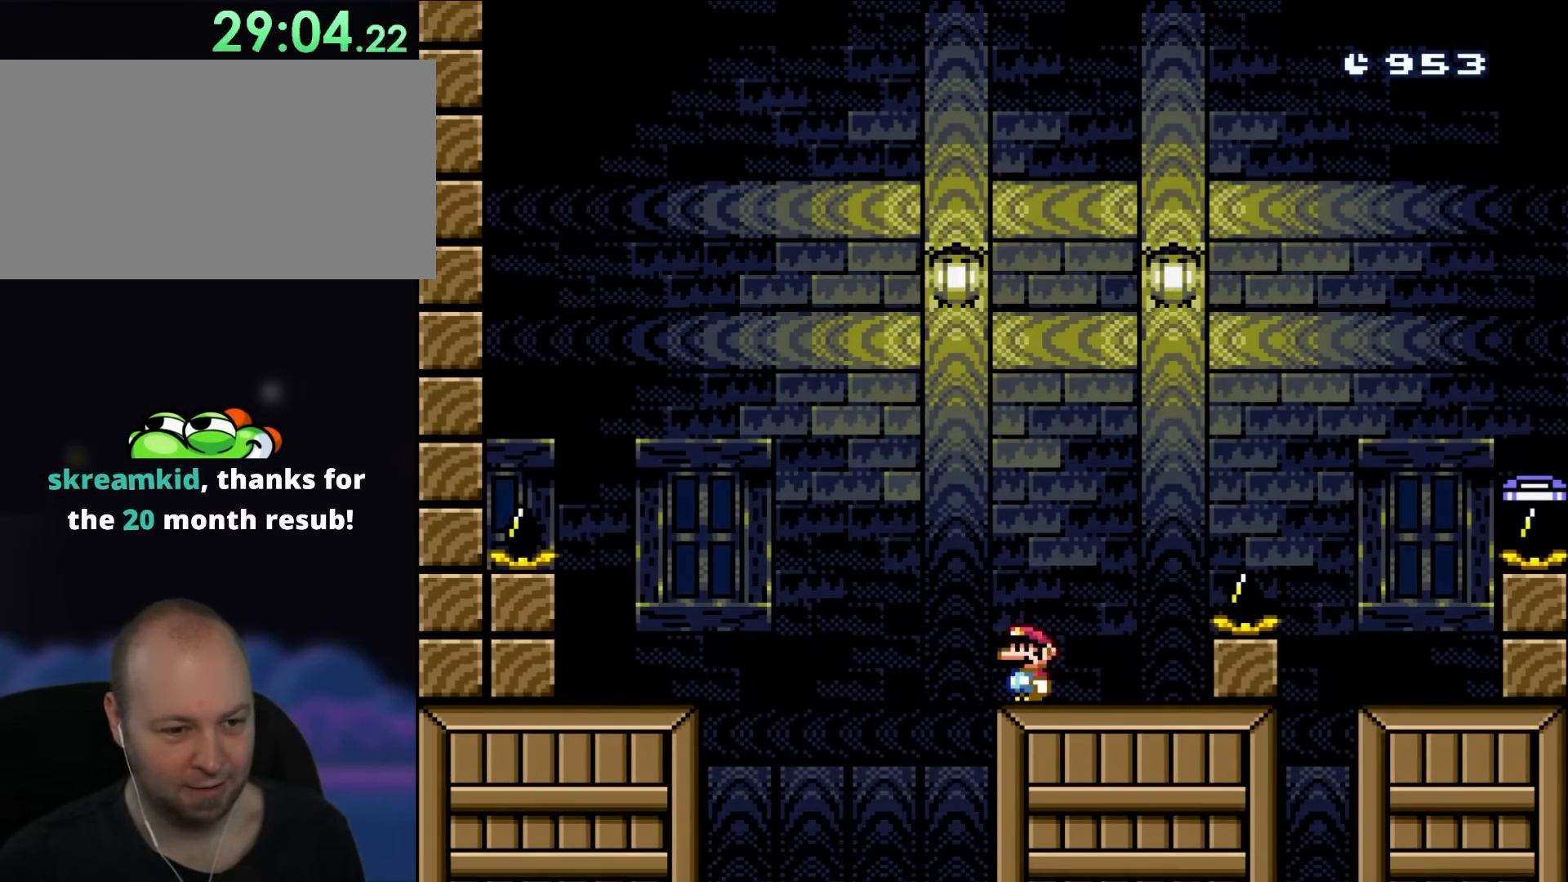
{"buttons": [], "events": [[50, "DPAD_DOWN", "up"], [417, "Y", "up"]]}